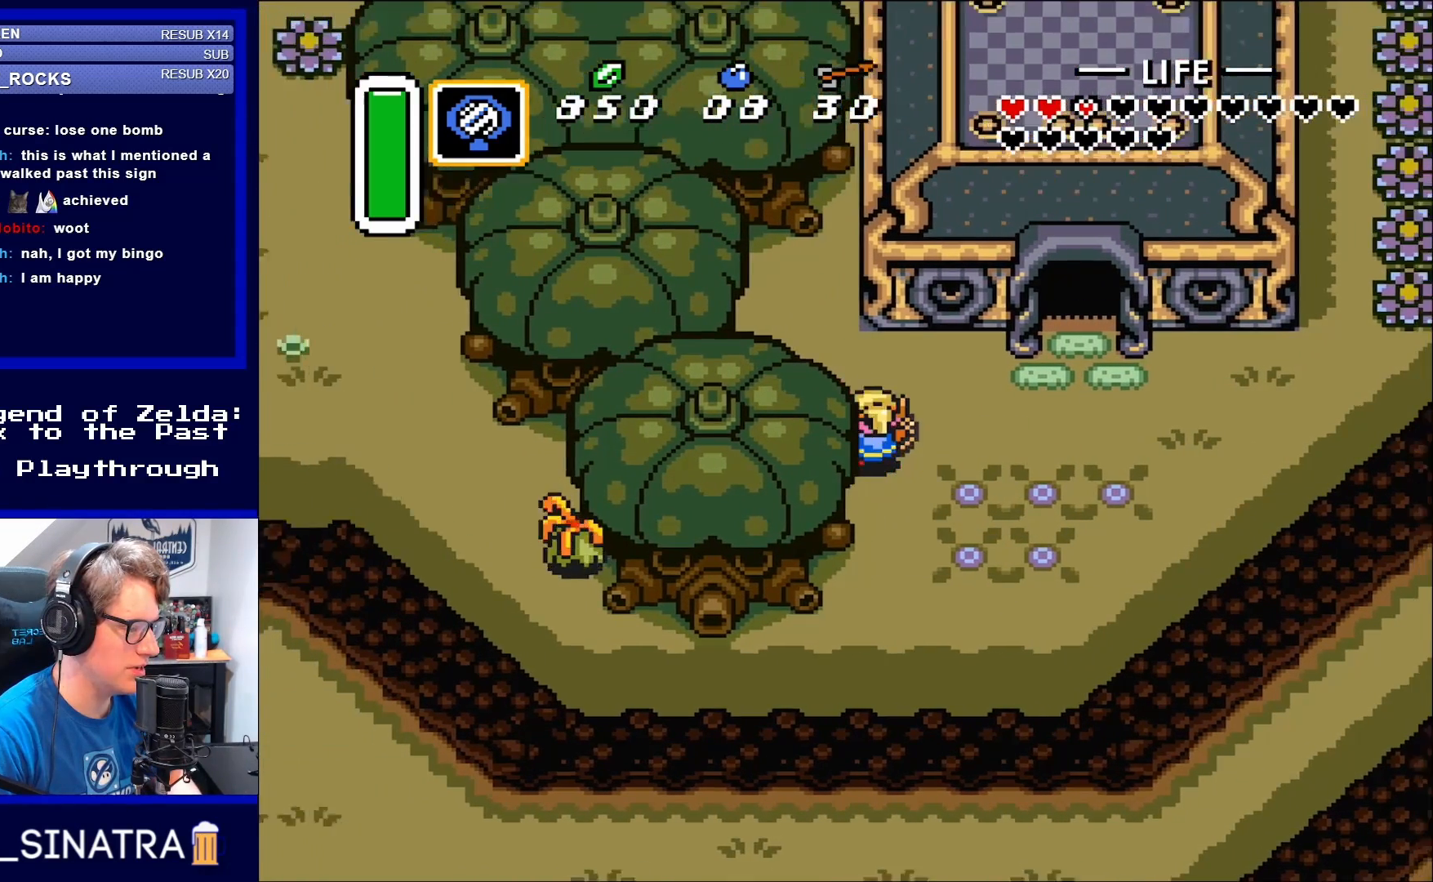
Gameplay with a controller (Nintendo layout); each line is a JSON object with the inputs held at the frame after it. "events" lists button and stick changes between this image and that frame as [ms after this image, input, new state], when the widget could be followed in between. Not read: L3 R3.
{"buttons": ["DPAD_UP", "DPAD_RIGHT"], "events": [[17, "DPAD_LEFT", "up"], [50, "DPAD_UP", "down"], [83, "DPAD_RIGHT", "down"]]}
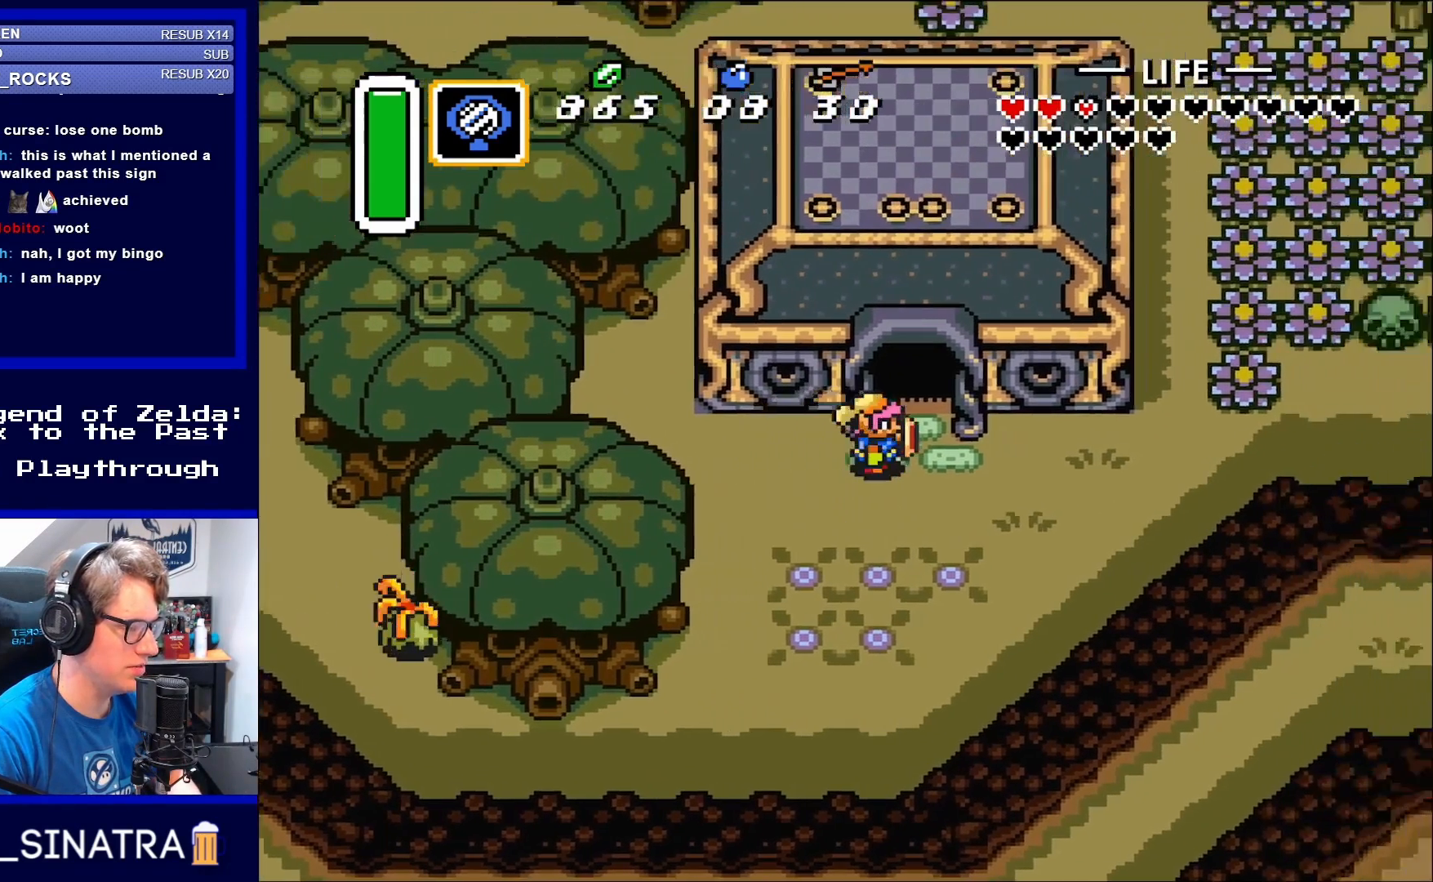
{"buttons": ["DPAD_UP"], "events": [[50, "DPAD_UP", "up"], [250, "DPAD_RIGHT", "up"], [250, "DPAD_UP", "down"]]}
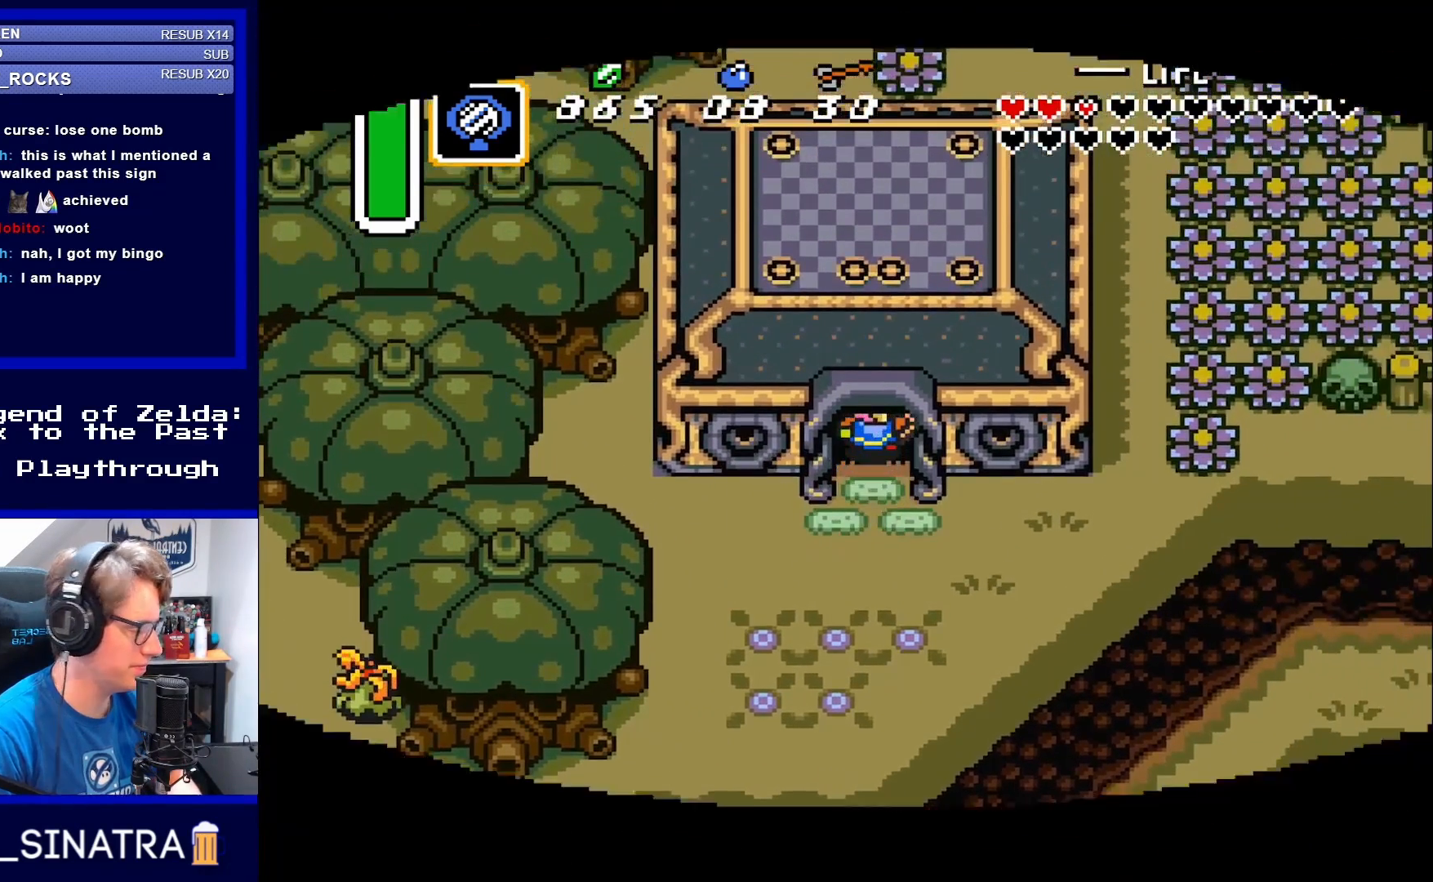
{"buttons": [], "events": [[500, "DPAD_UP", "up"]]}
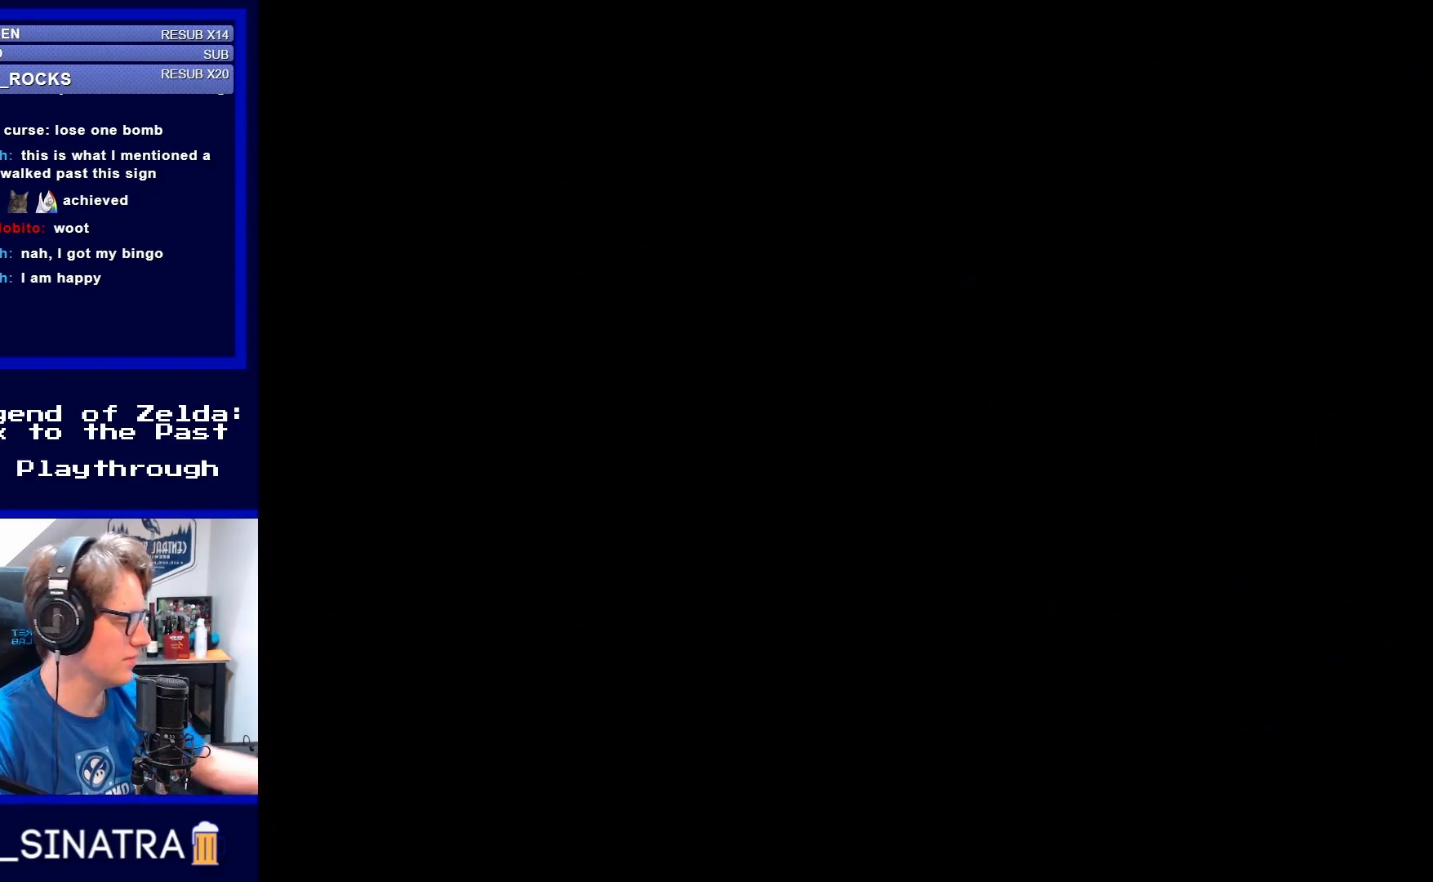
{"buttons": [], "events": []}
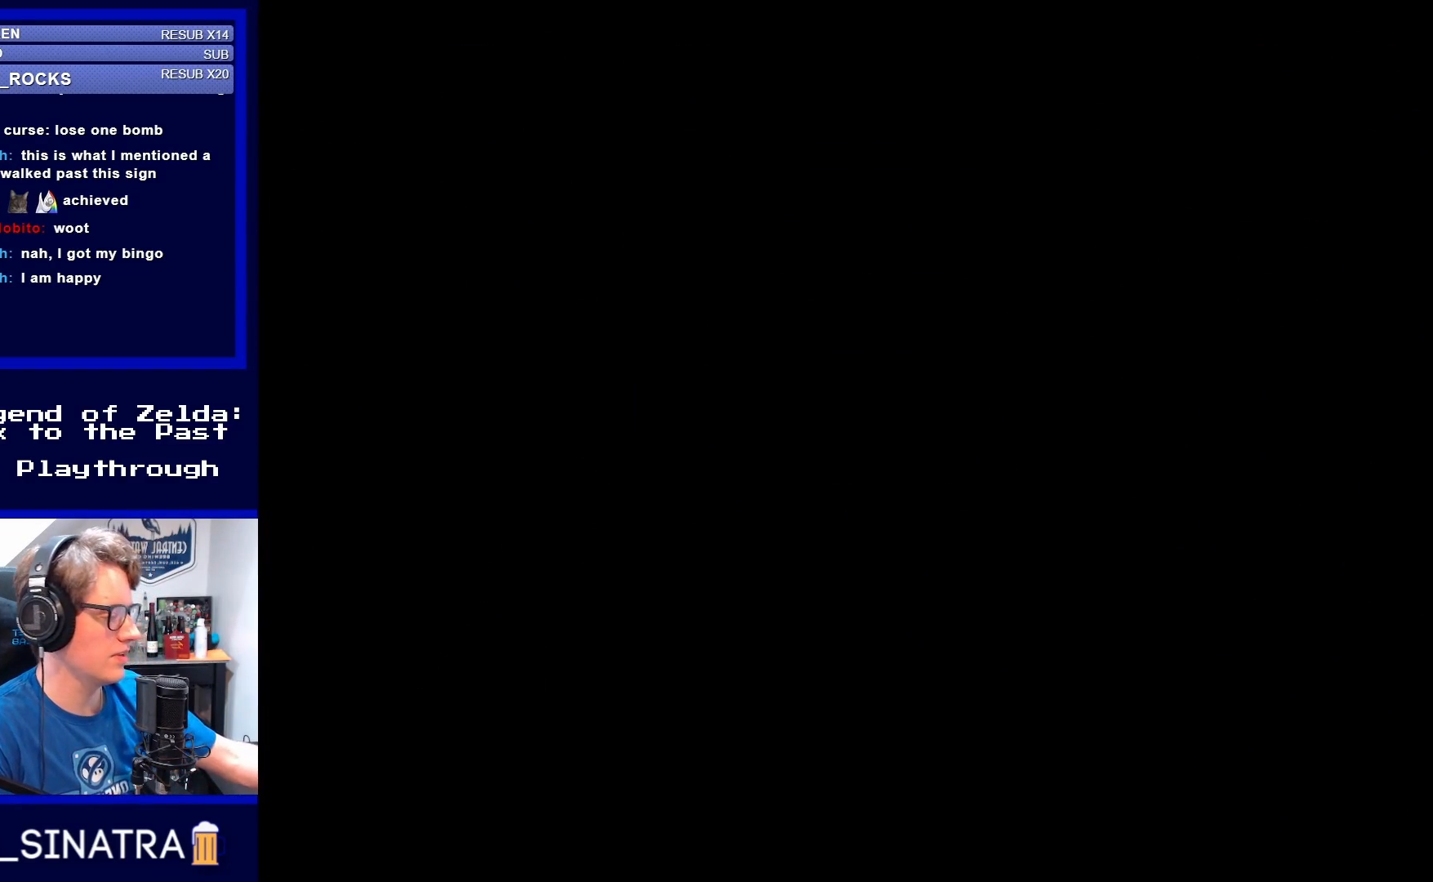
{"buttons": [], "events": []}
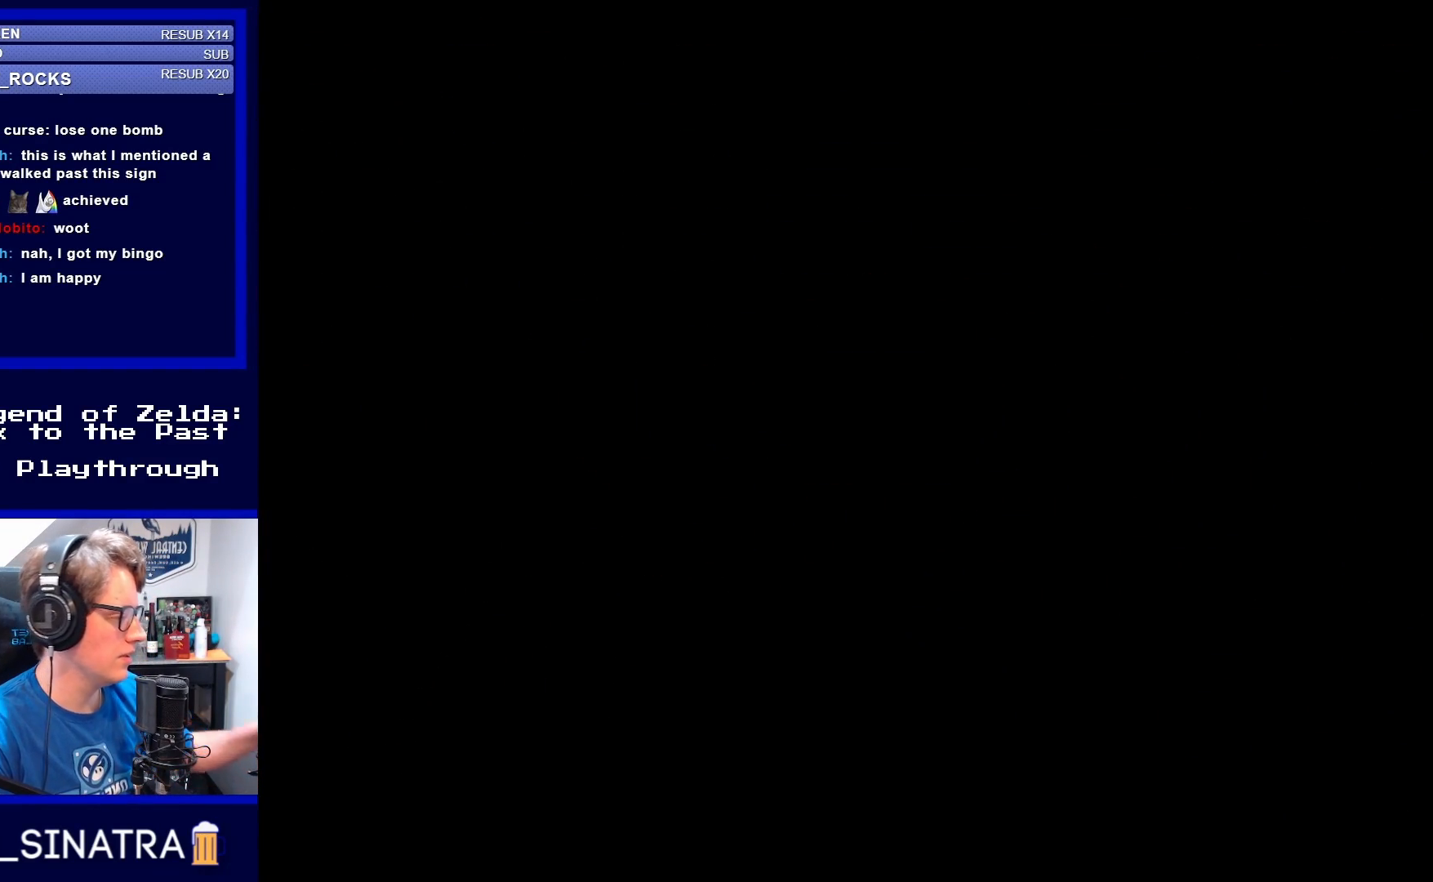
{"buttons": [], "events": []}
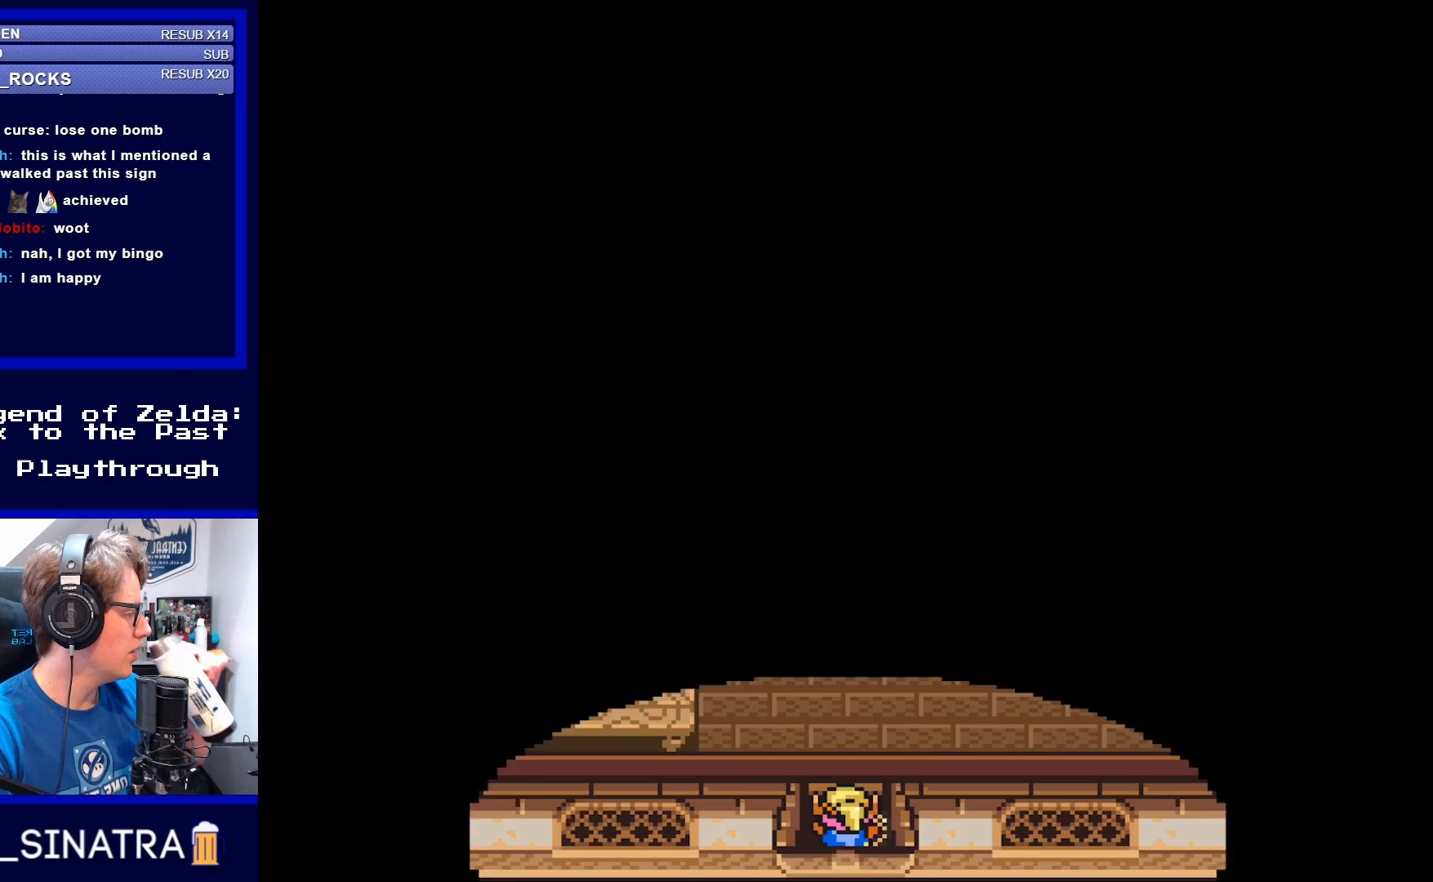
{"buttons": [], "events": []}
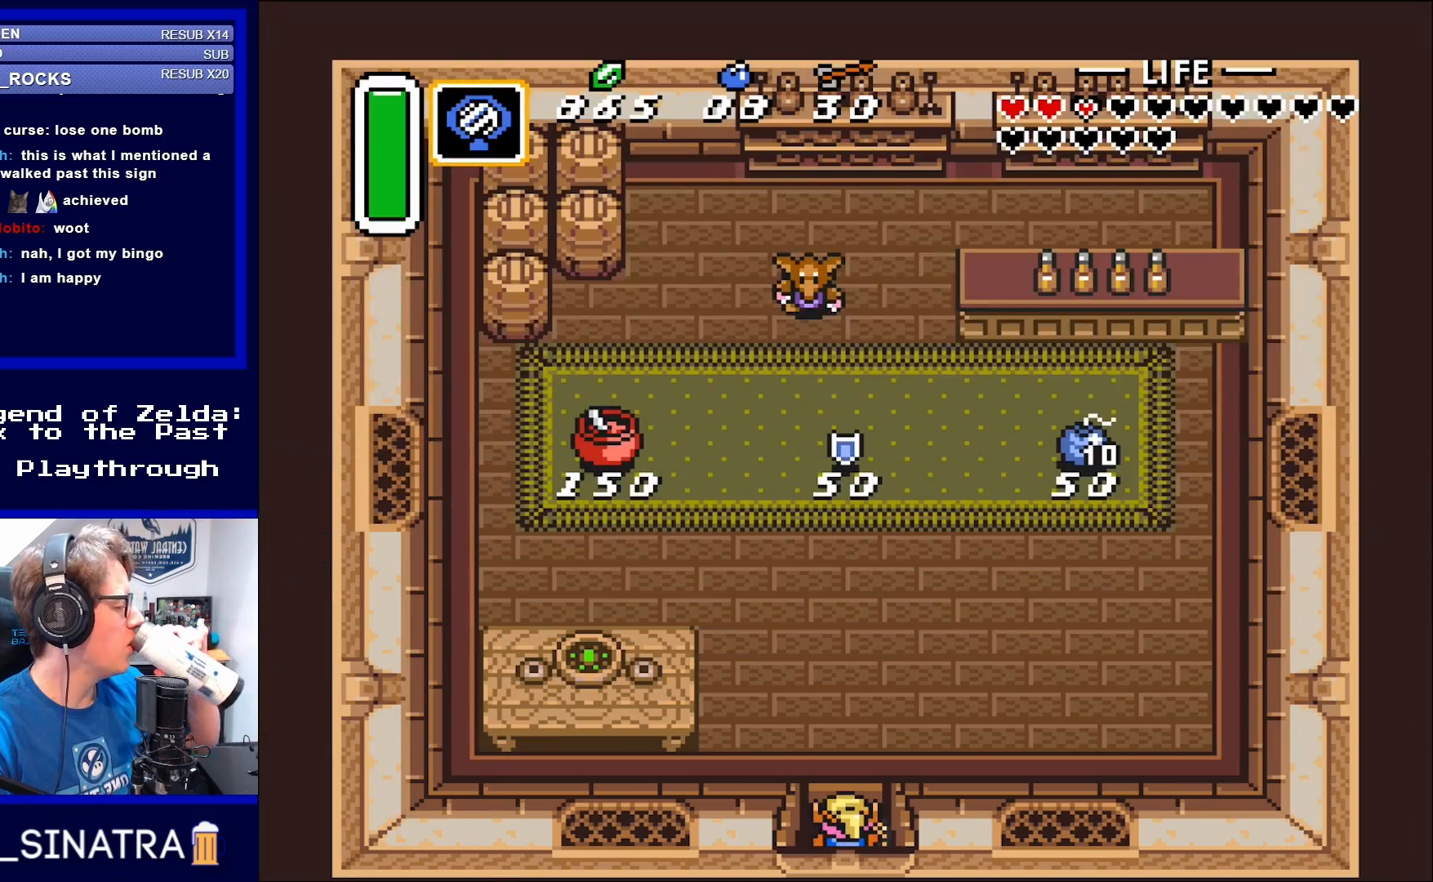
{"buttons": [], "events": []}
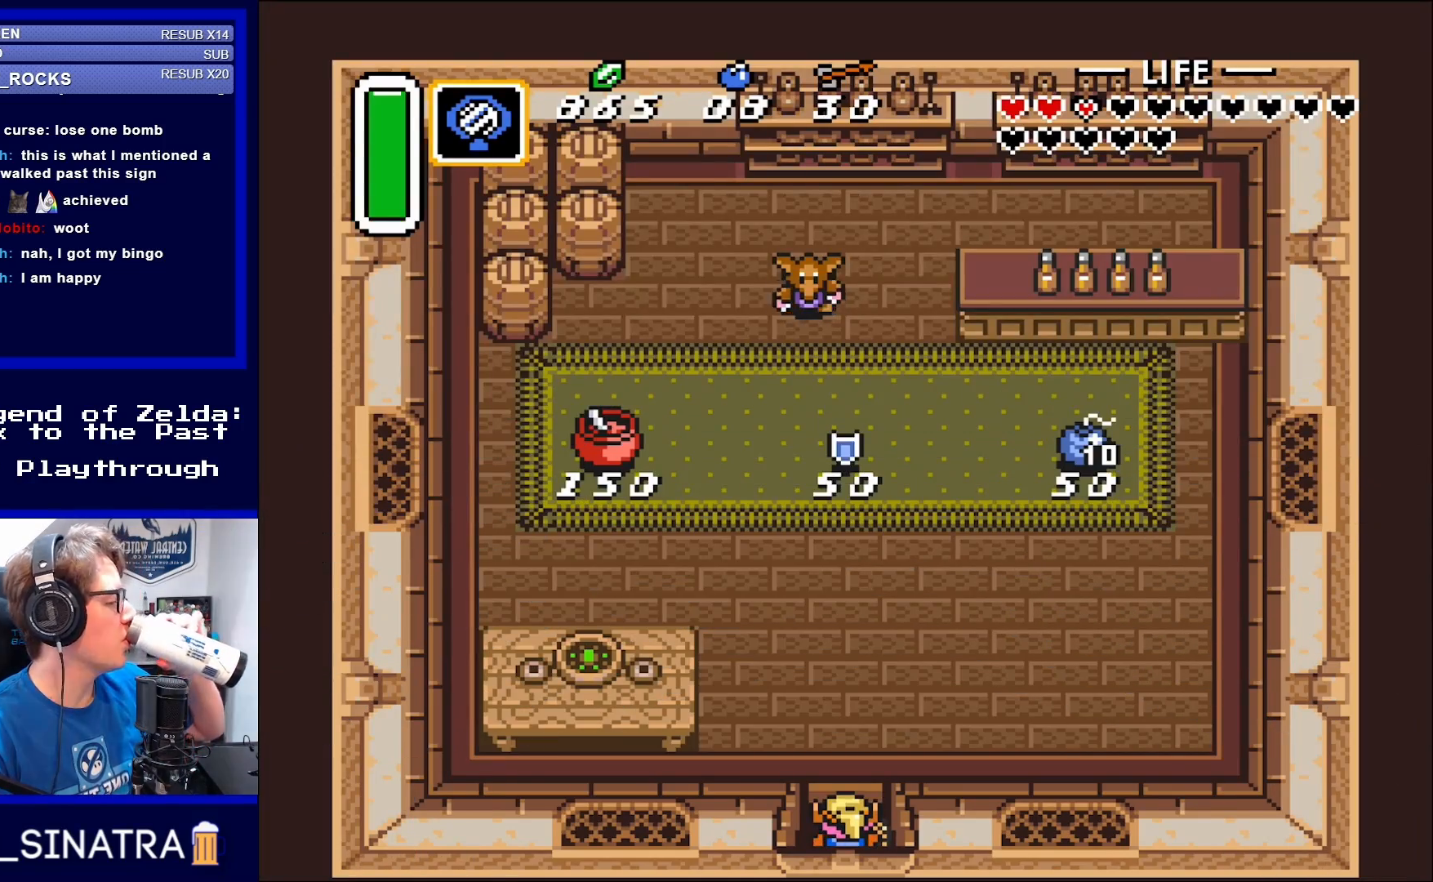
{"buttons": ["DPAD_DOWN"], "events": [[233, "DPAD_DOWN", "down"]]}
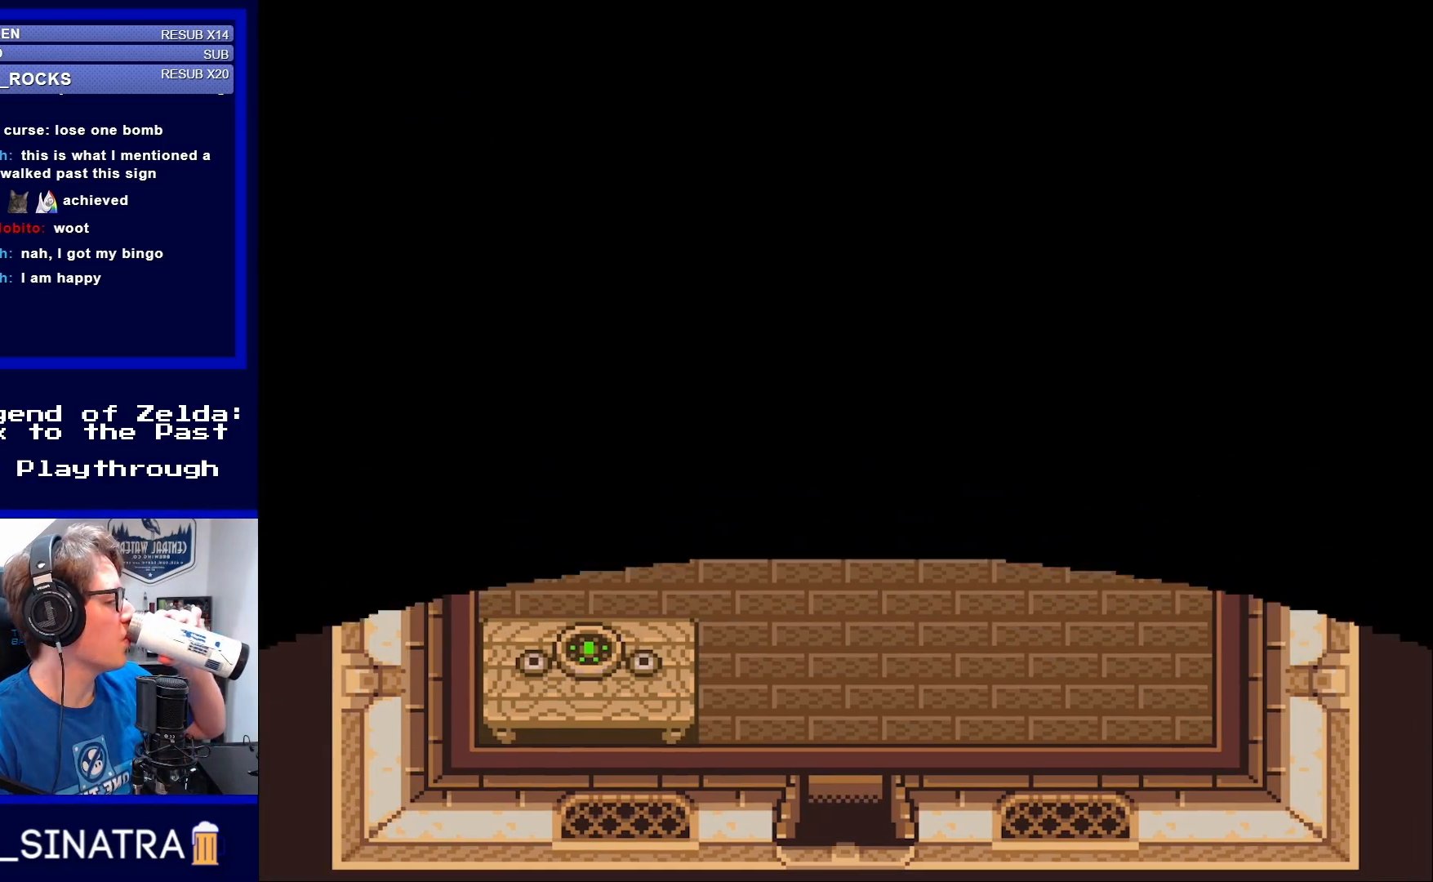
{"buttons": [], "events": [[17, "DPAD_DOWN", "up"]]}
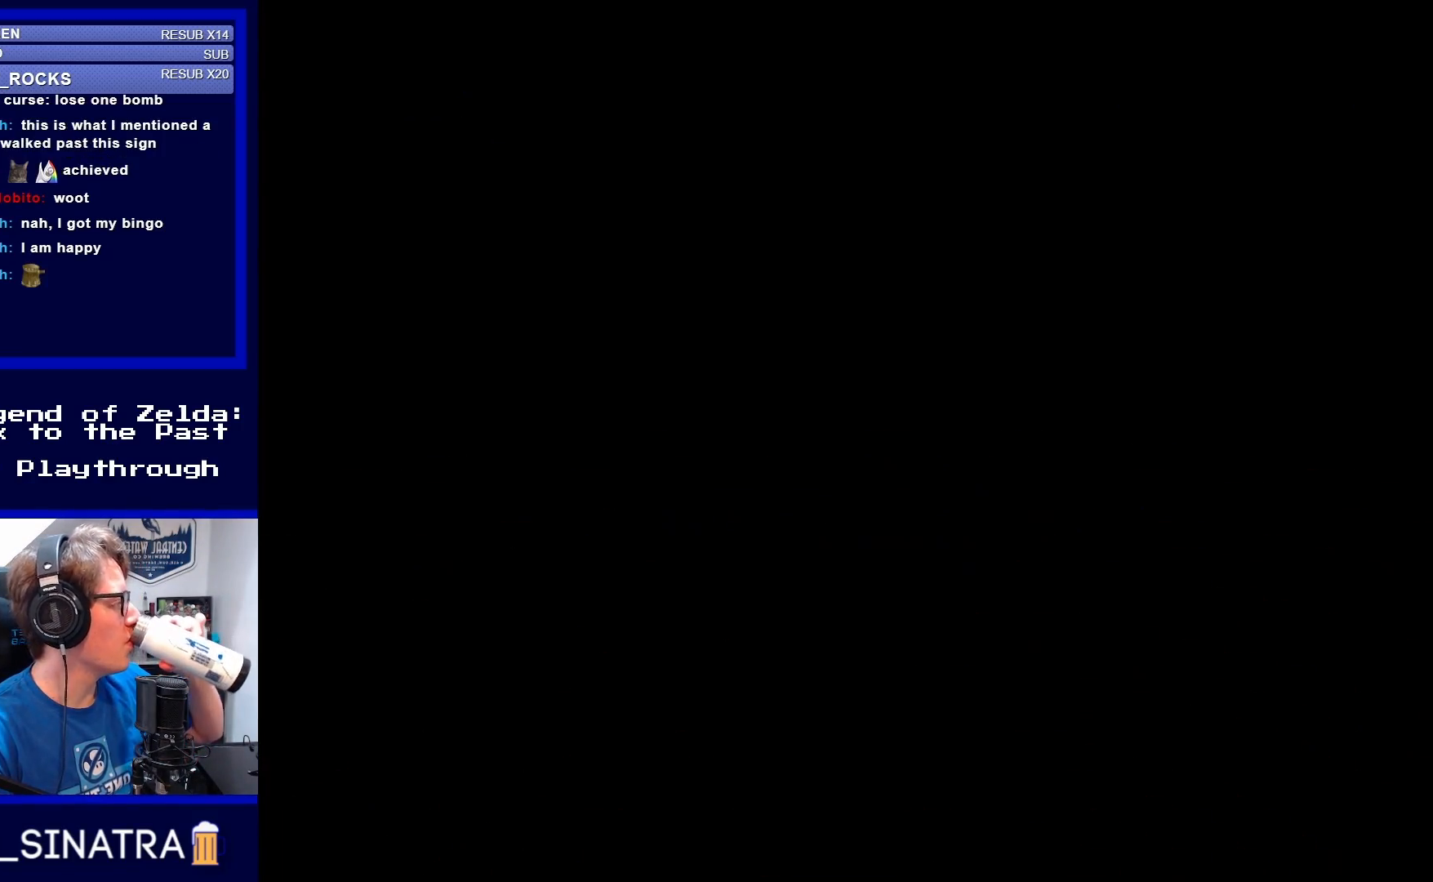
{"buttons": [], "events": []}
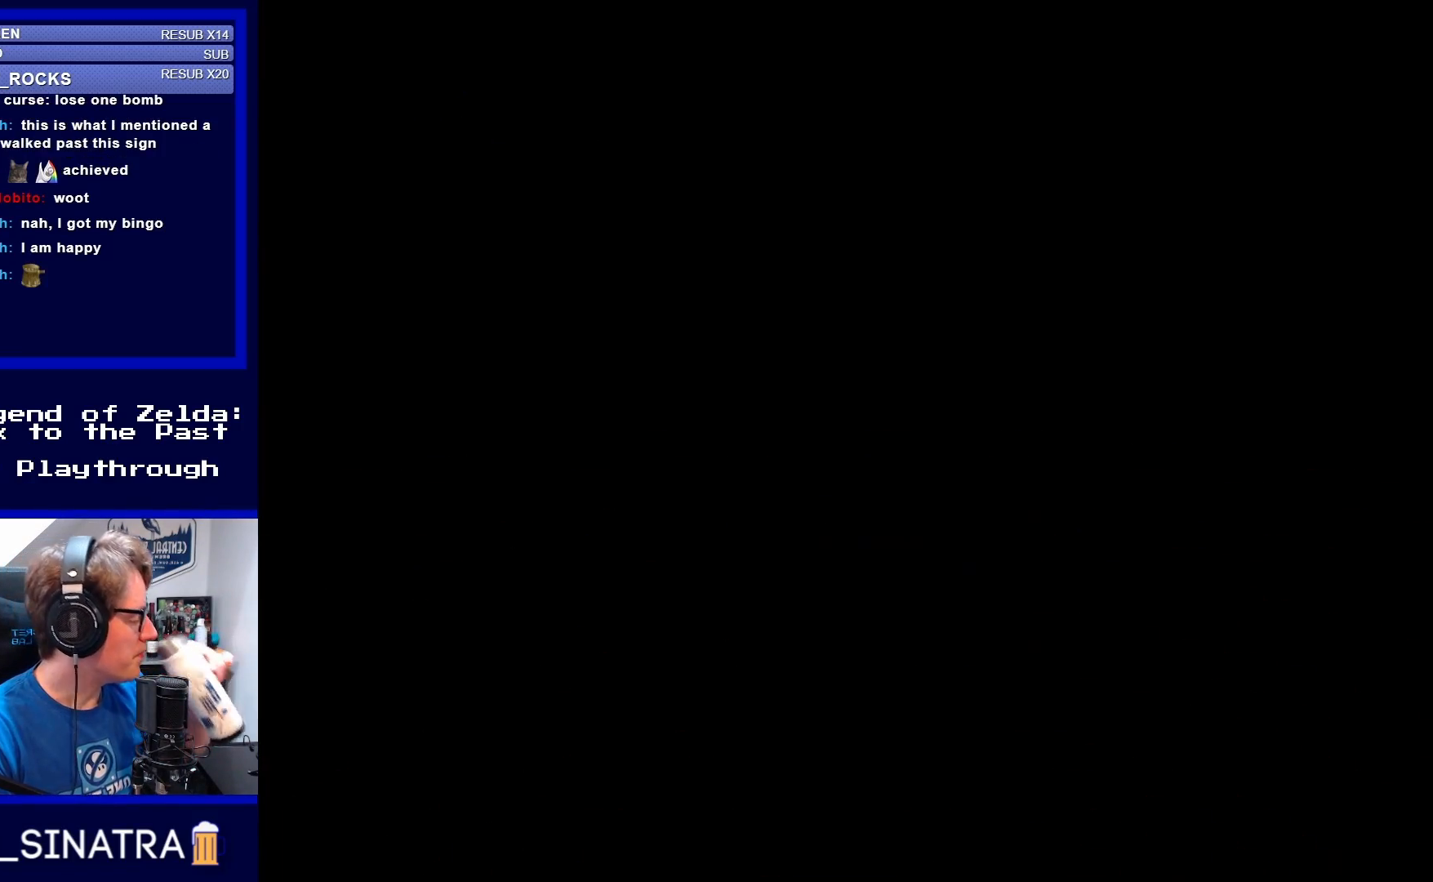
{"buttons": [], "events": []}
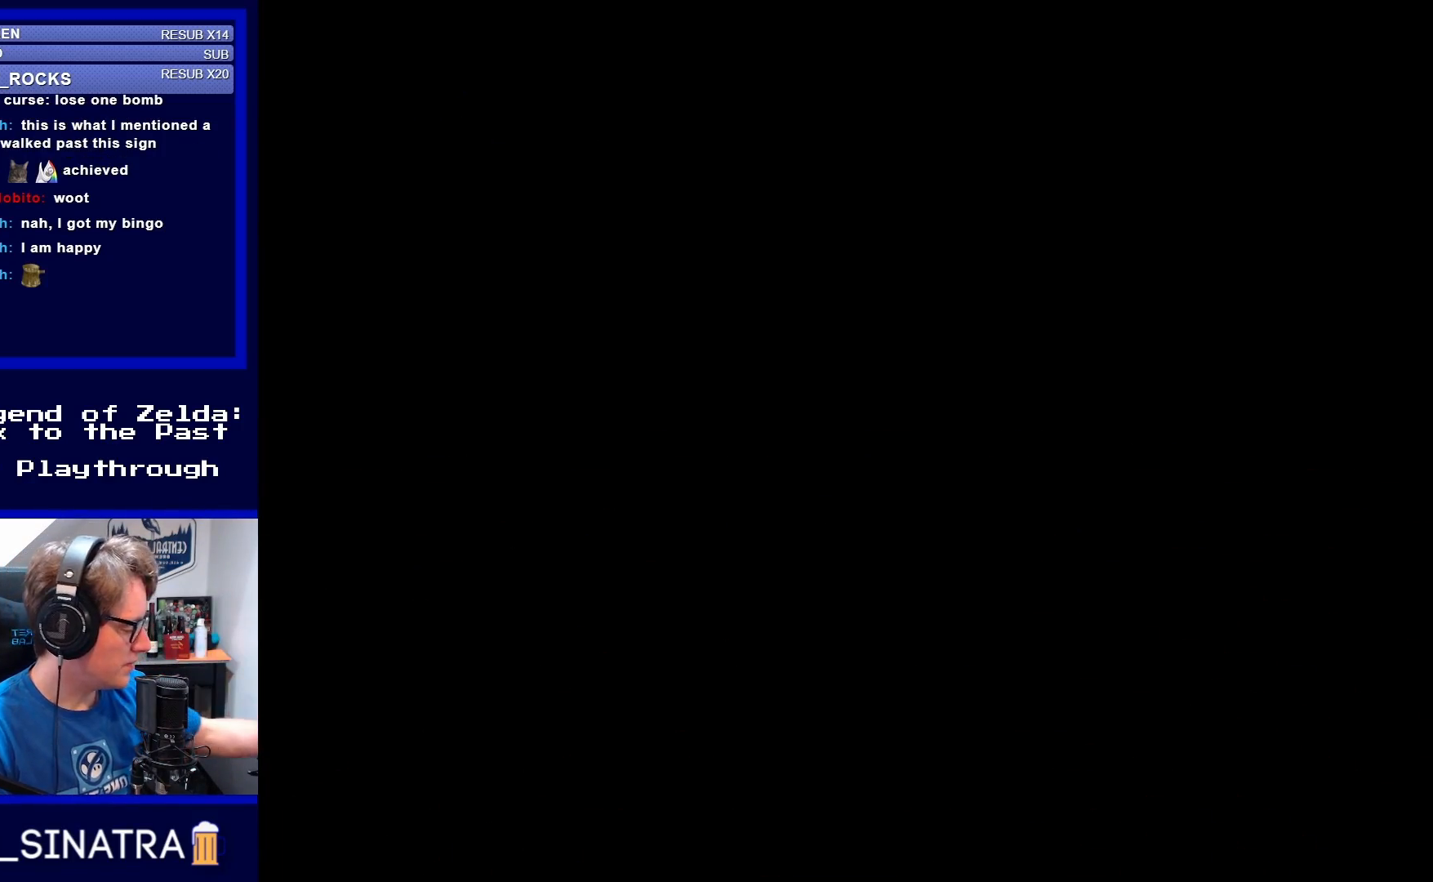
{"buttons": [], "events": []}
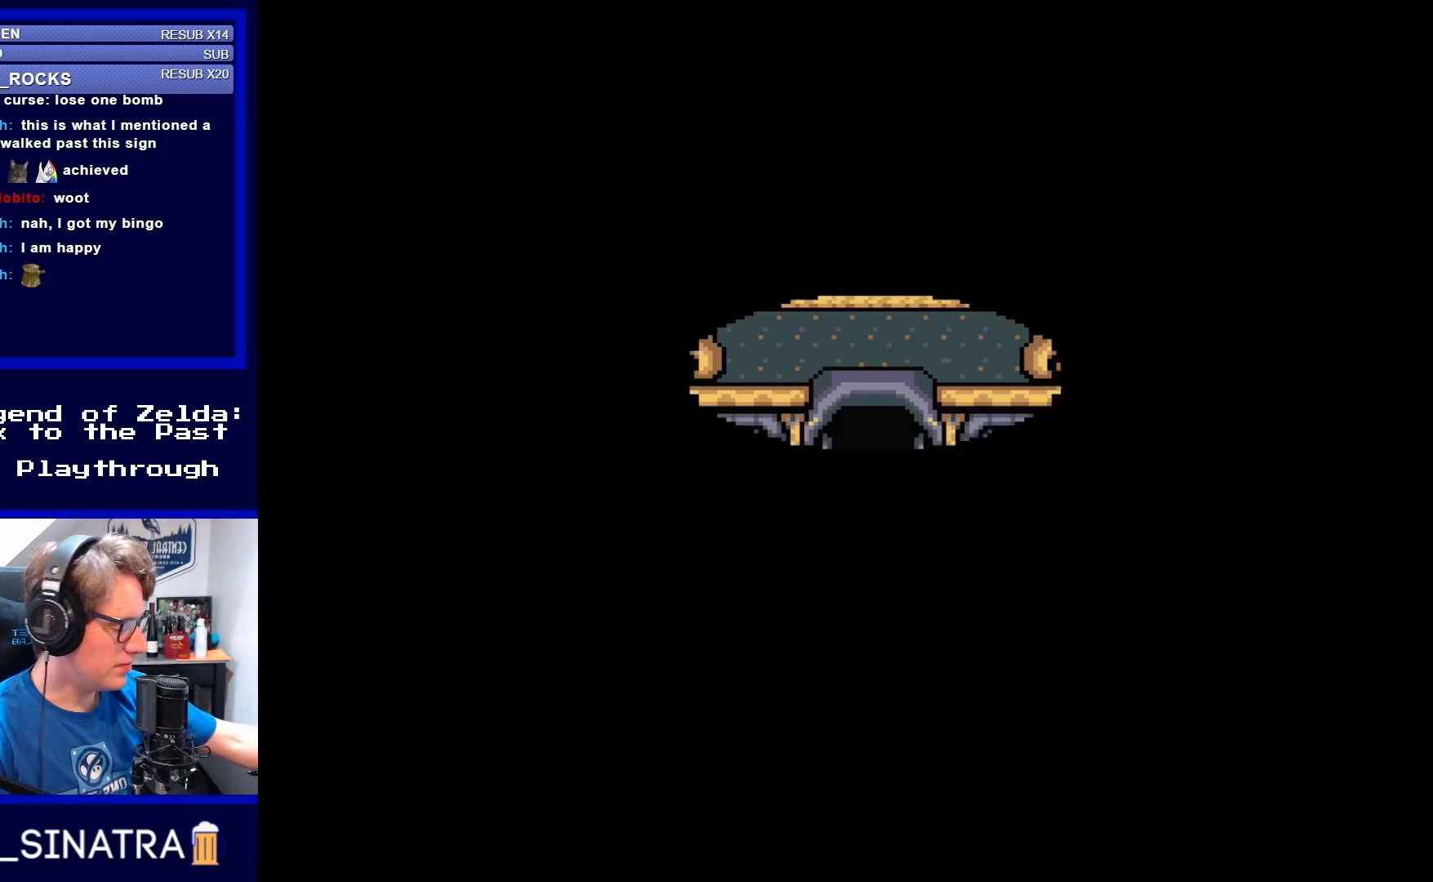
{"buttons": [], "events": []}
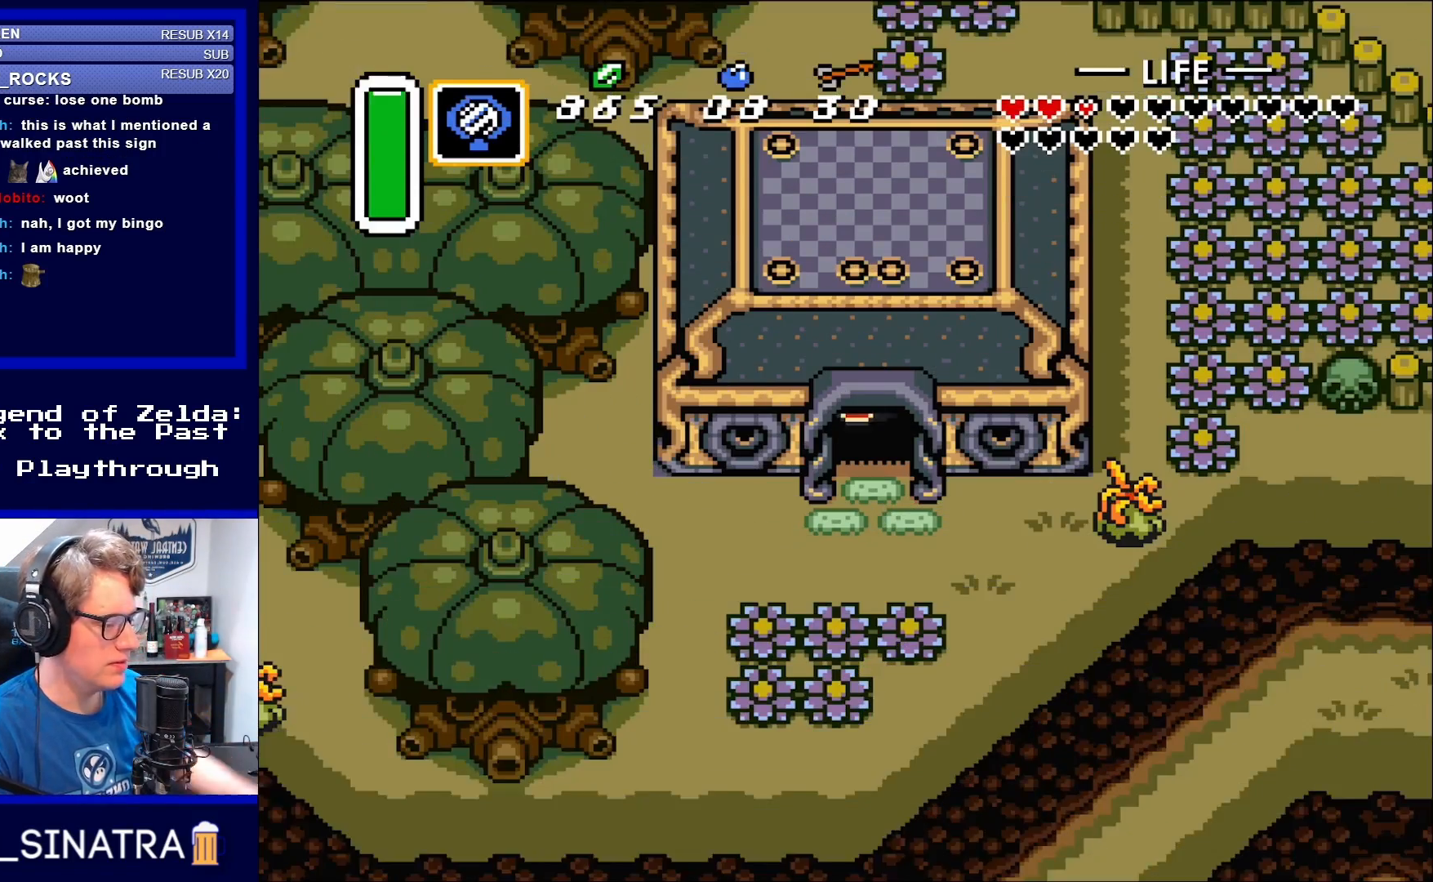
{"buttons": ["DPAD_DOWN"], "events": [[400, "DPAD_DOWN", "down"]]}
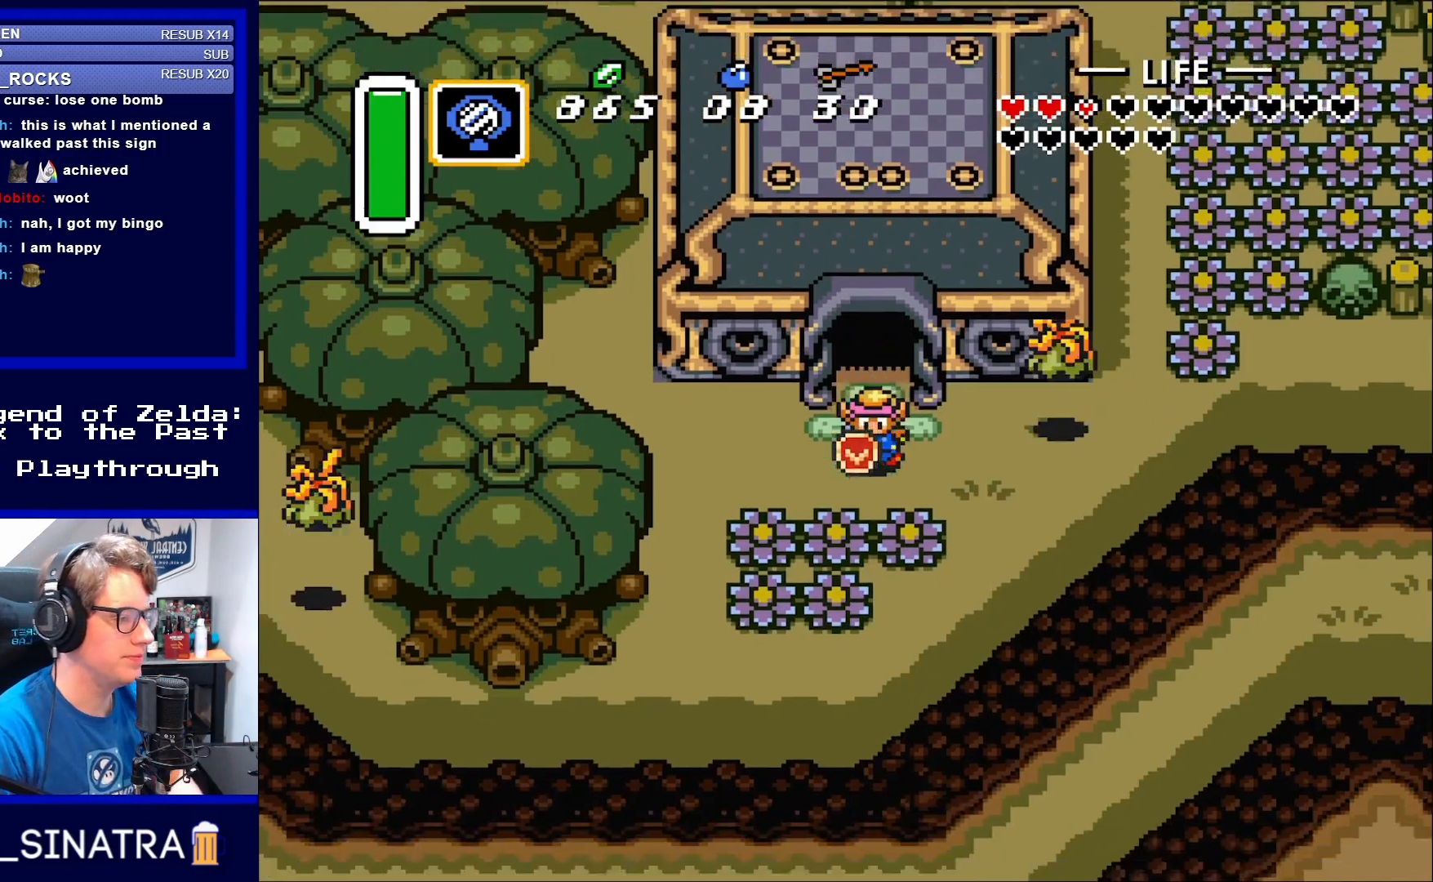
{"buttons": ["DPAD_LEFT"], "events": [[167, "DPAD_DOWN", "up"], [200, "DPAD_LEFT", "down"]]}
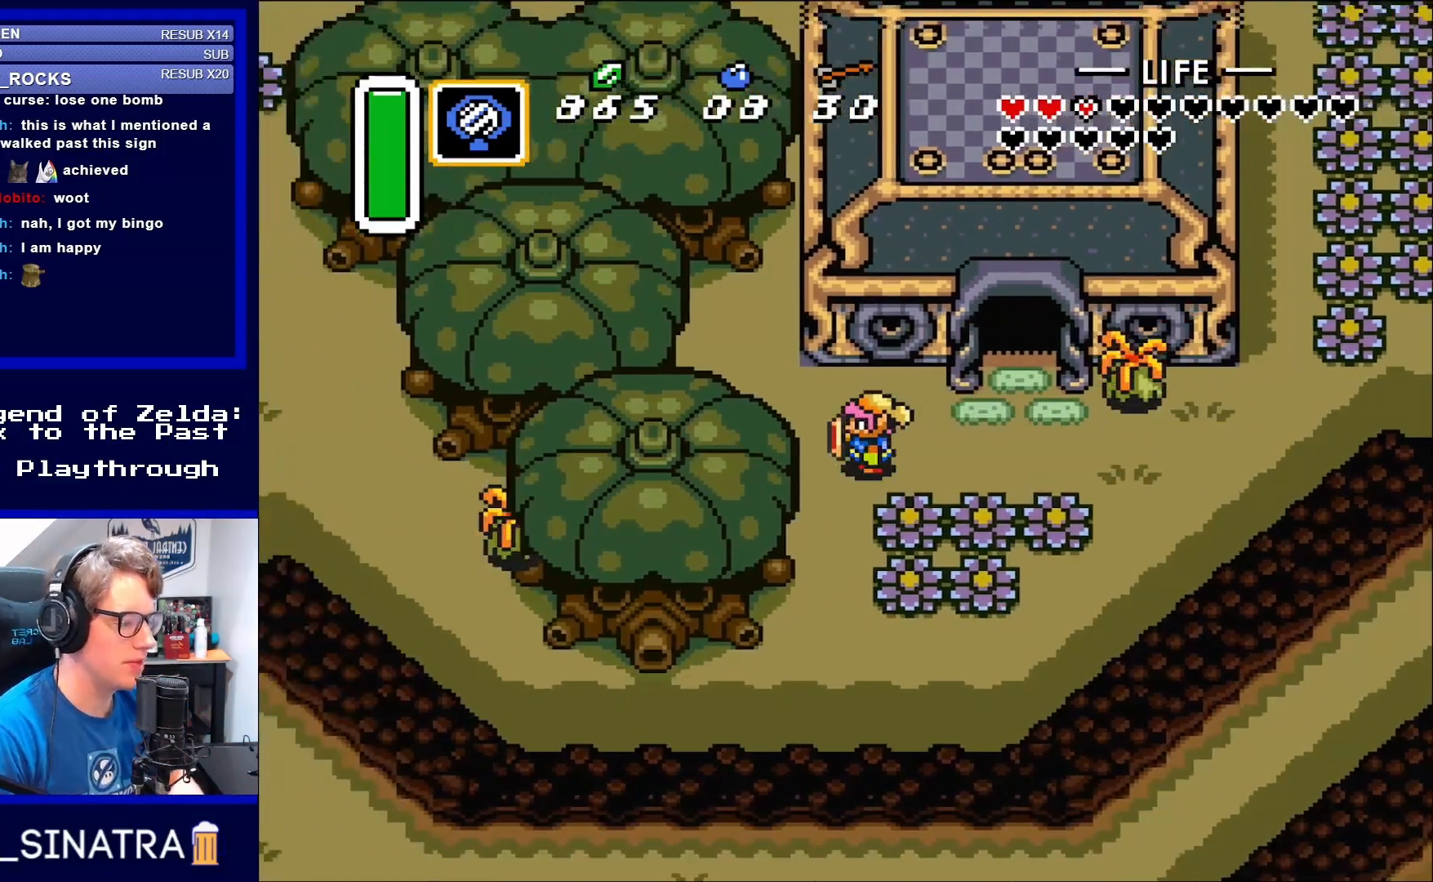
{"buttons": [], "events": [[33, "DPAD_LEFT", "up"], [67, "Y", "down"], [167, "Y", "up"]]}
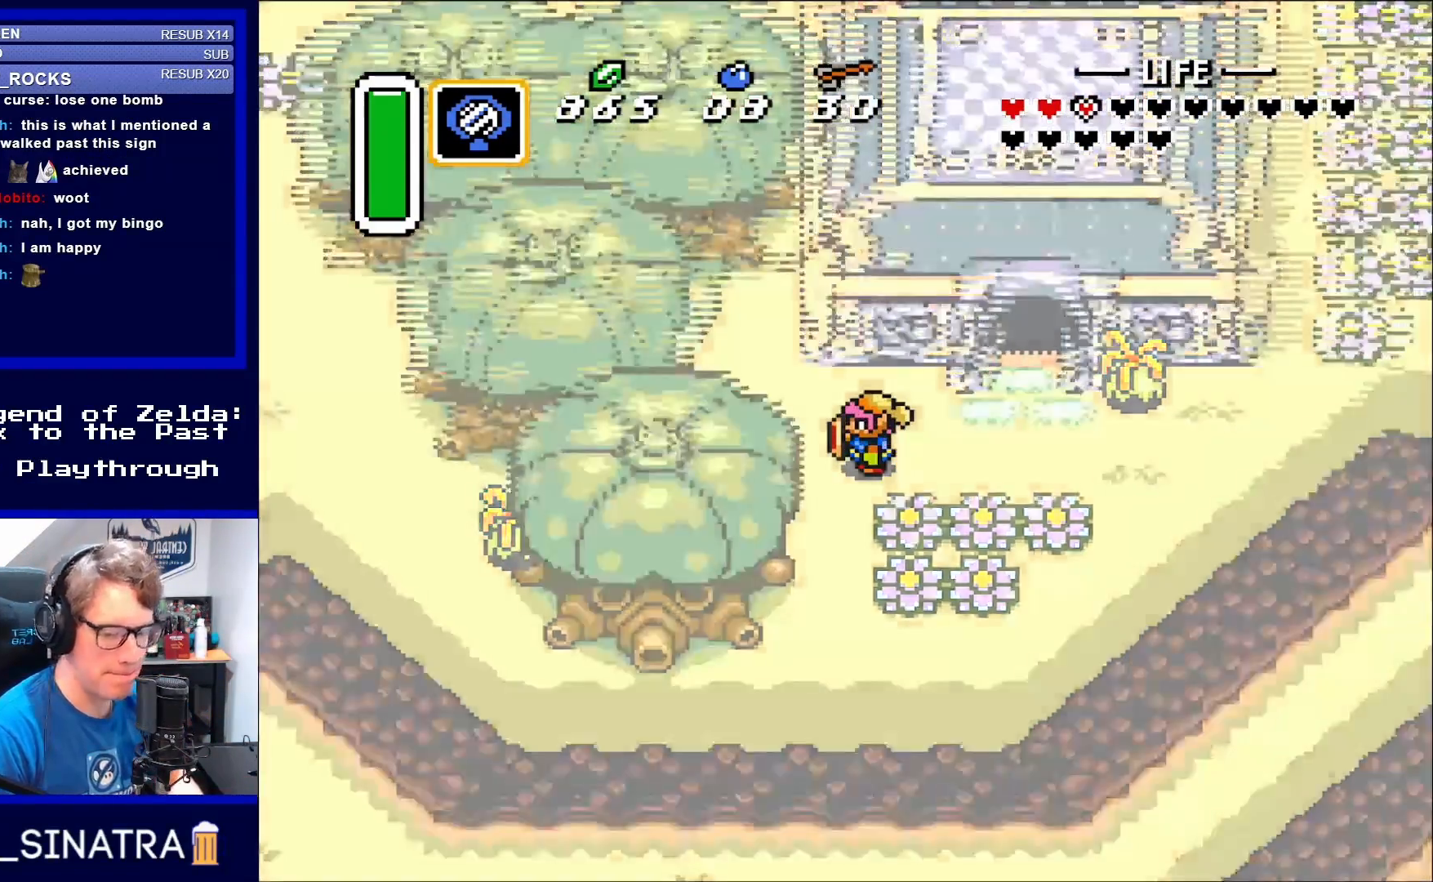
{"buttons": [], "events": []}
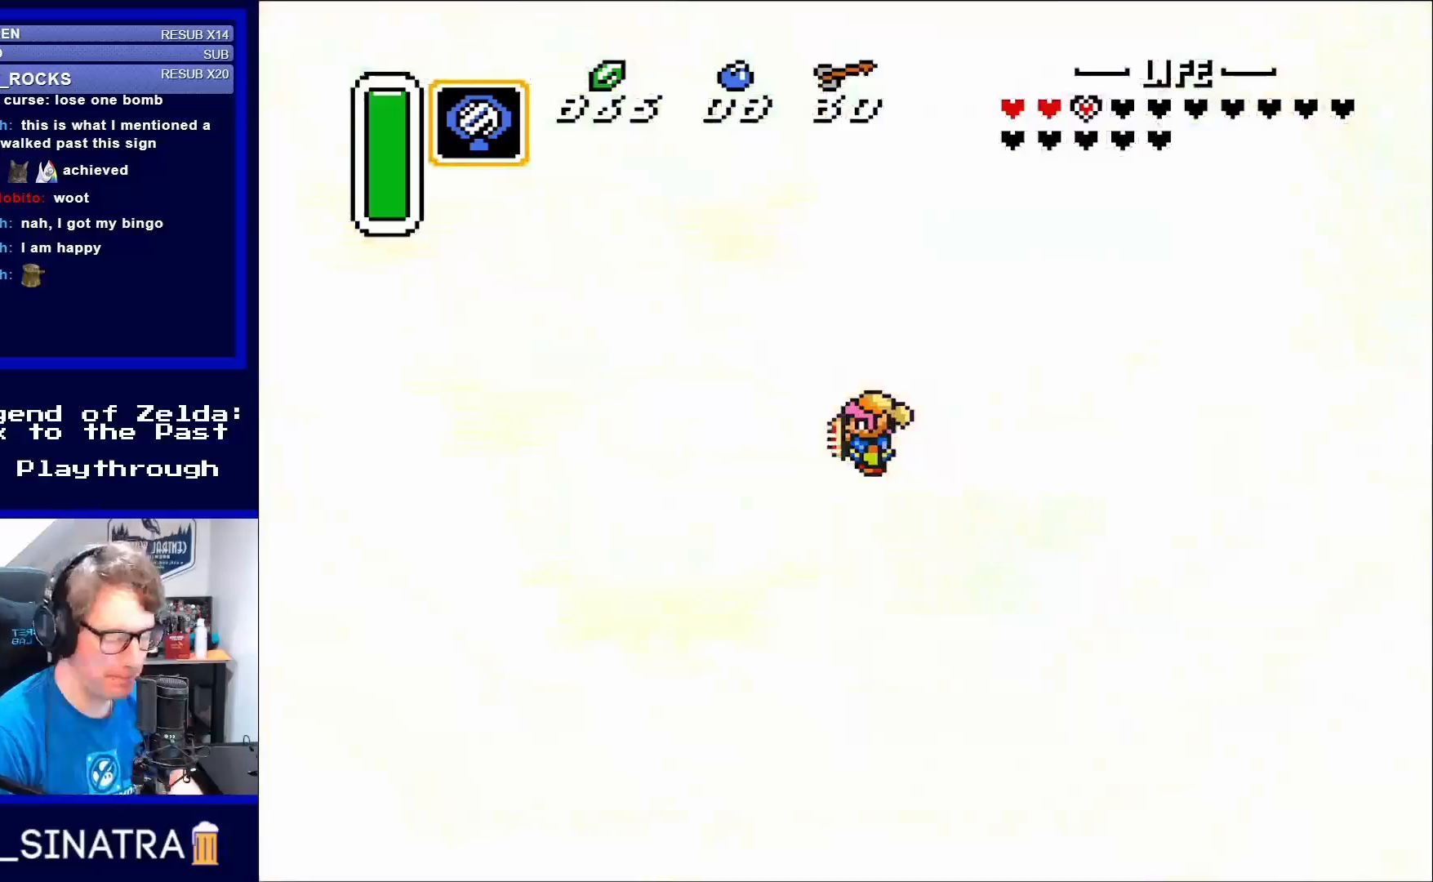
{"buttons": [], "events": []}
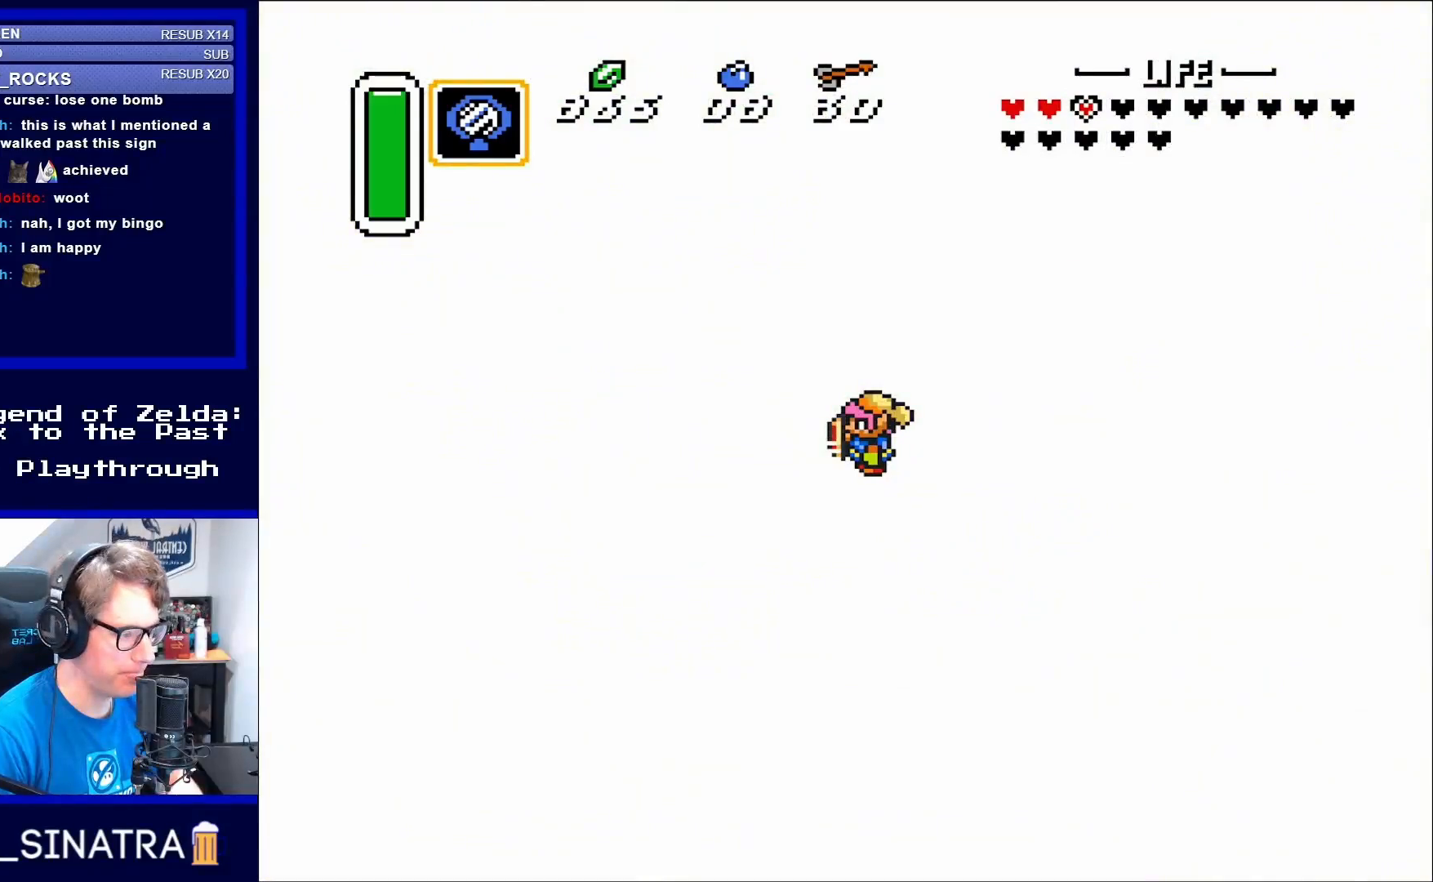
{"buttons": [], "events": []}
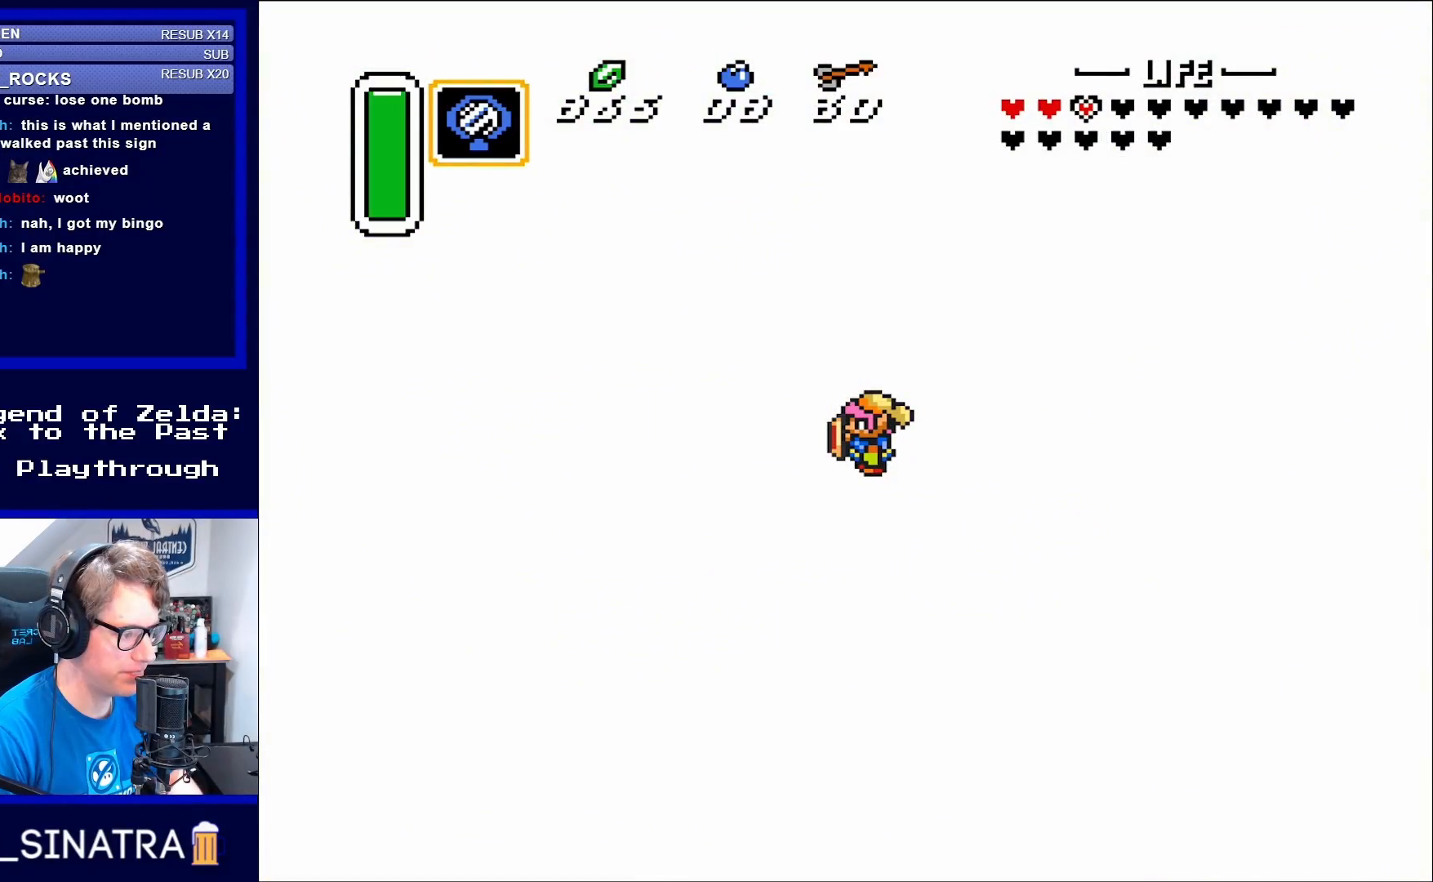
{"buttons": [], "events": []}
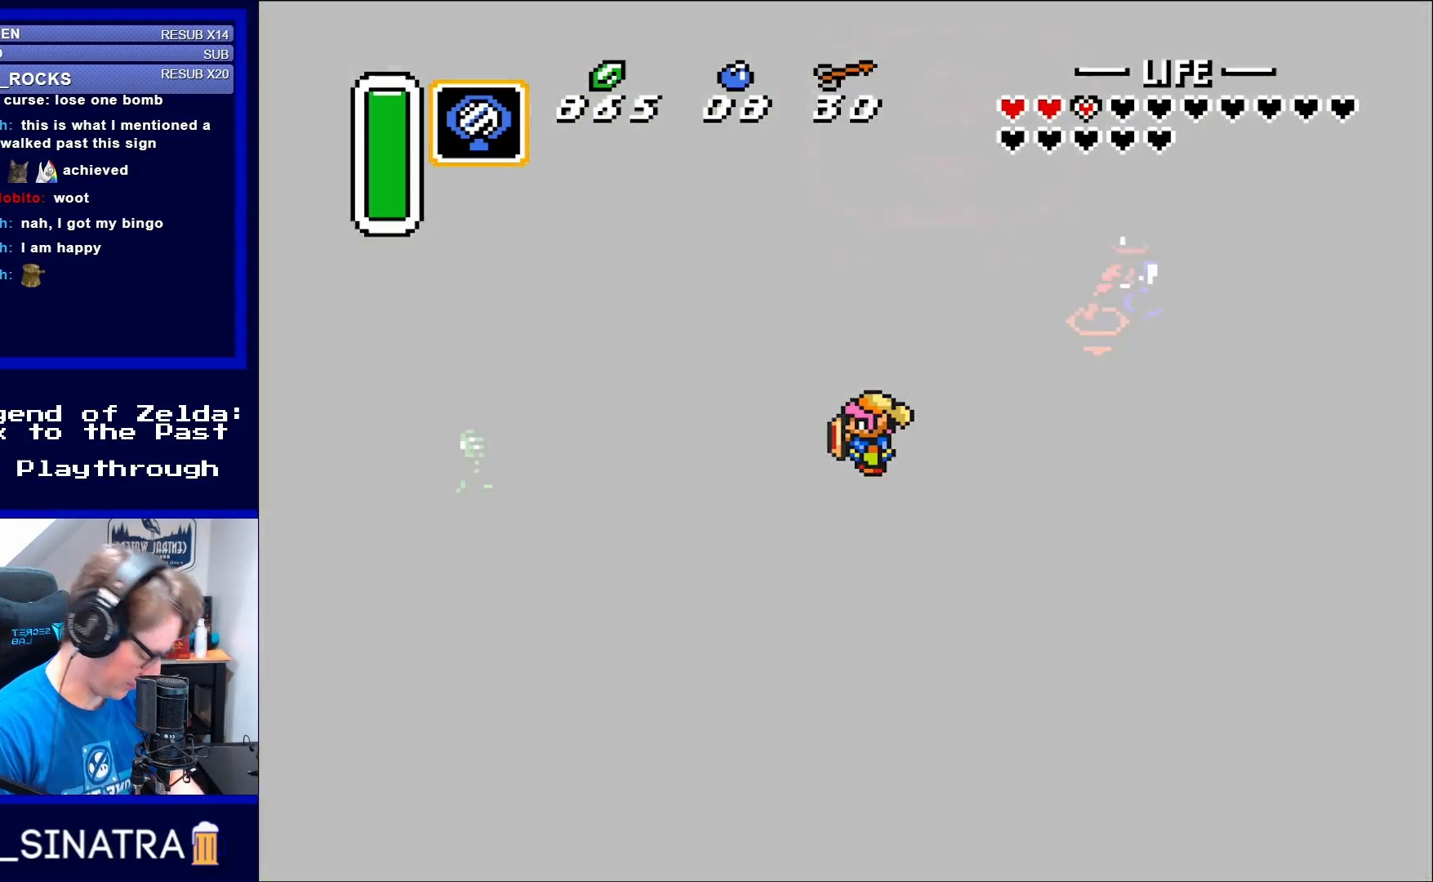
{"buttons": [], "events": []}
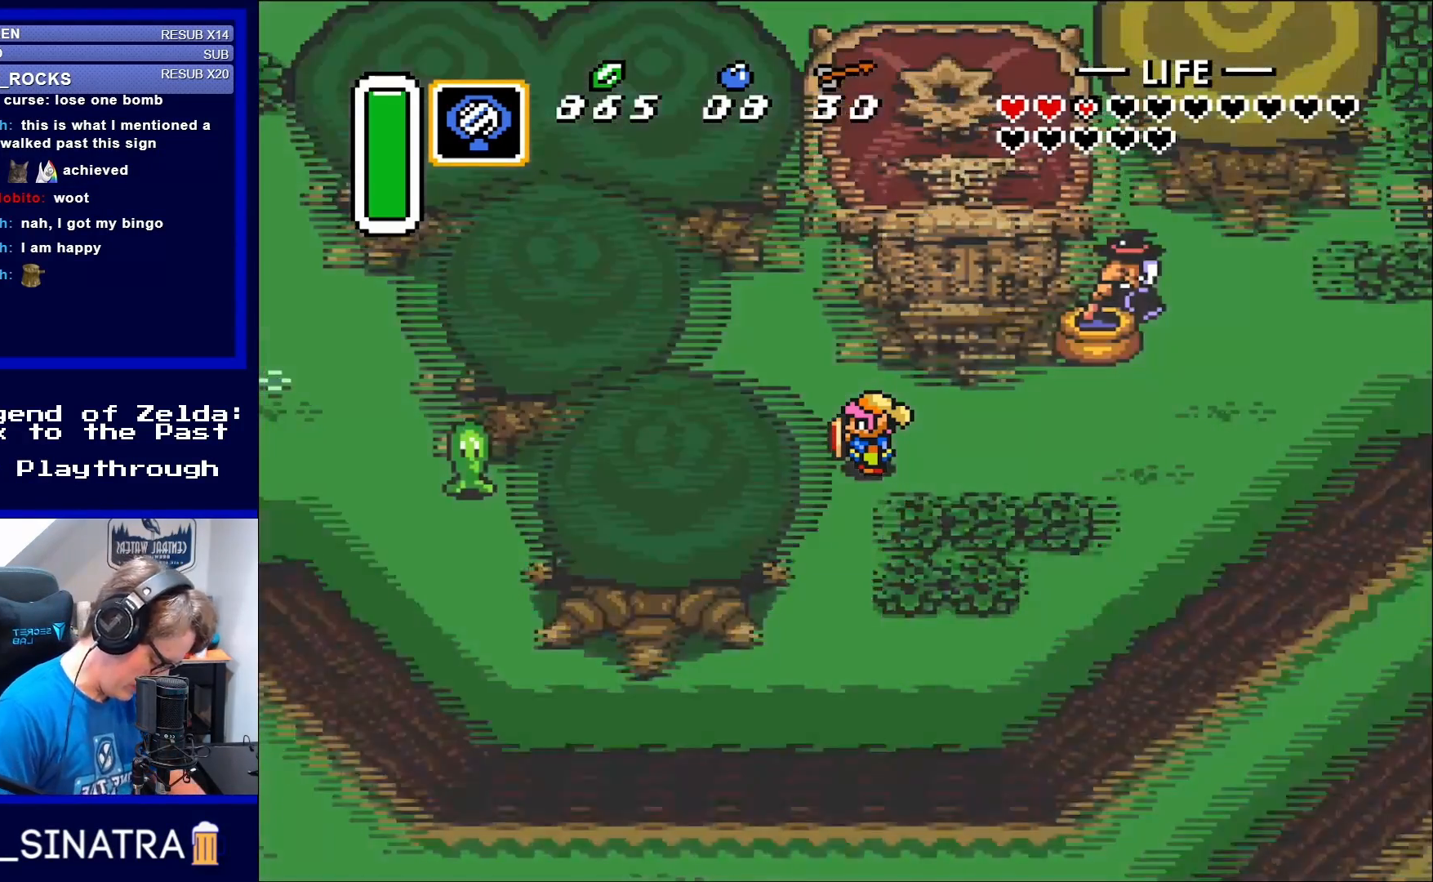
{"buttons": [], "events": []}
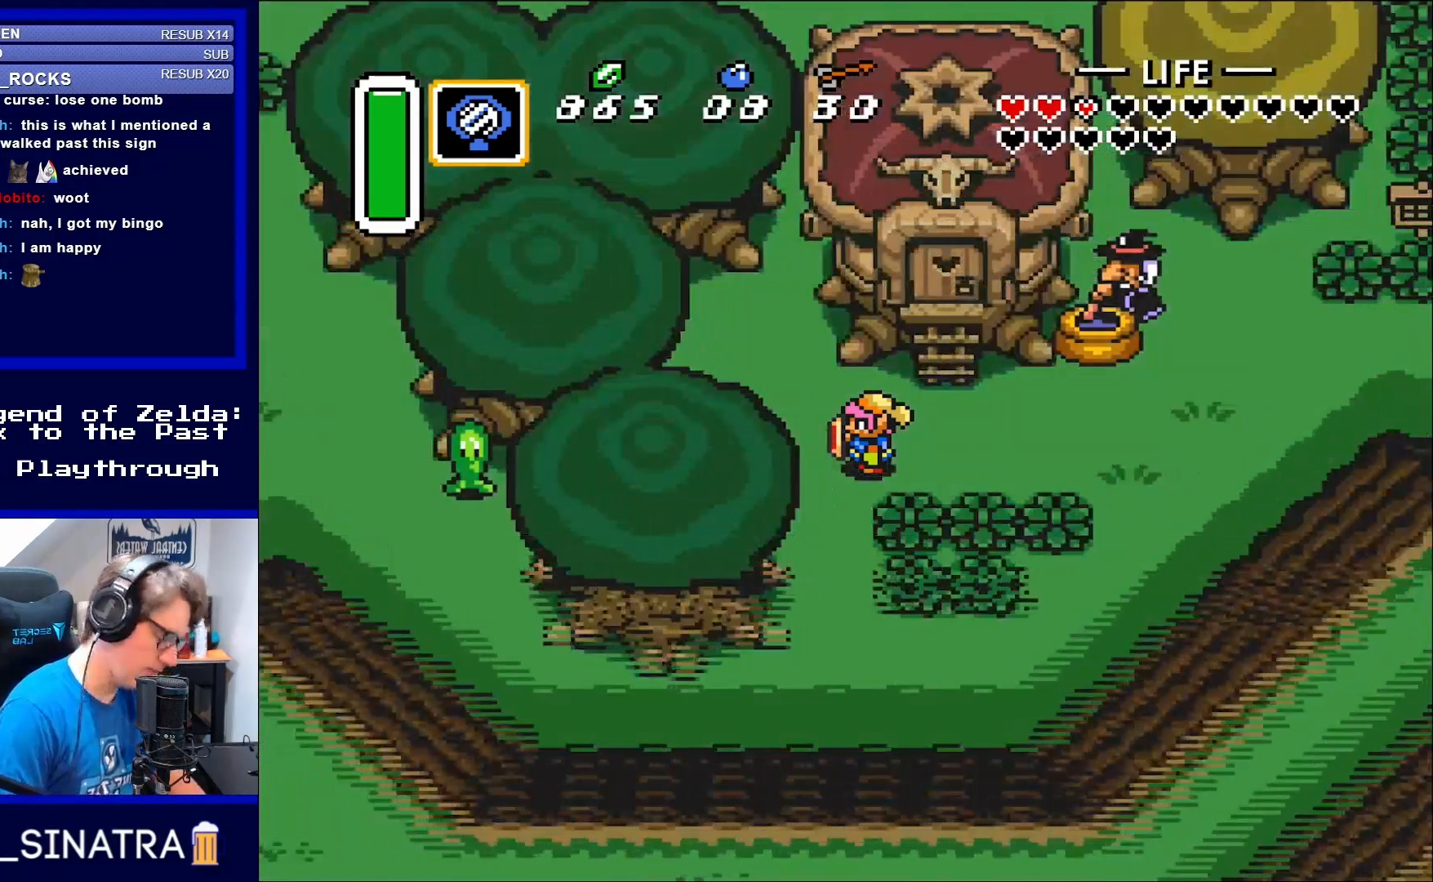
{"buttons": [], "events": []}
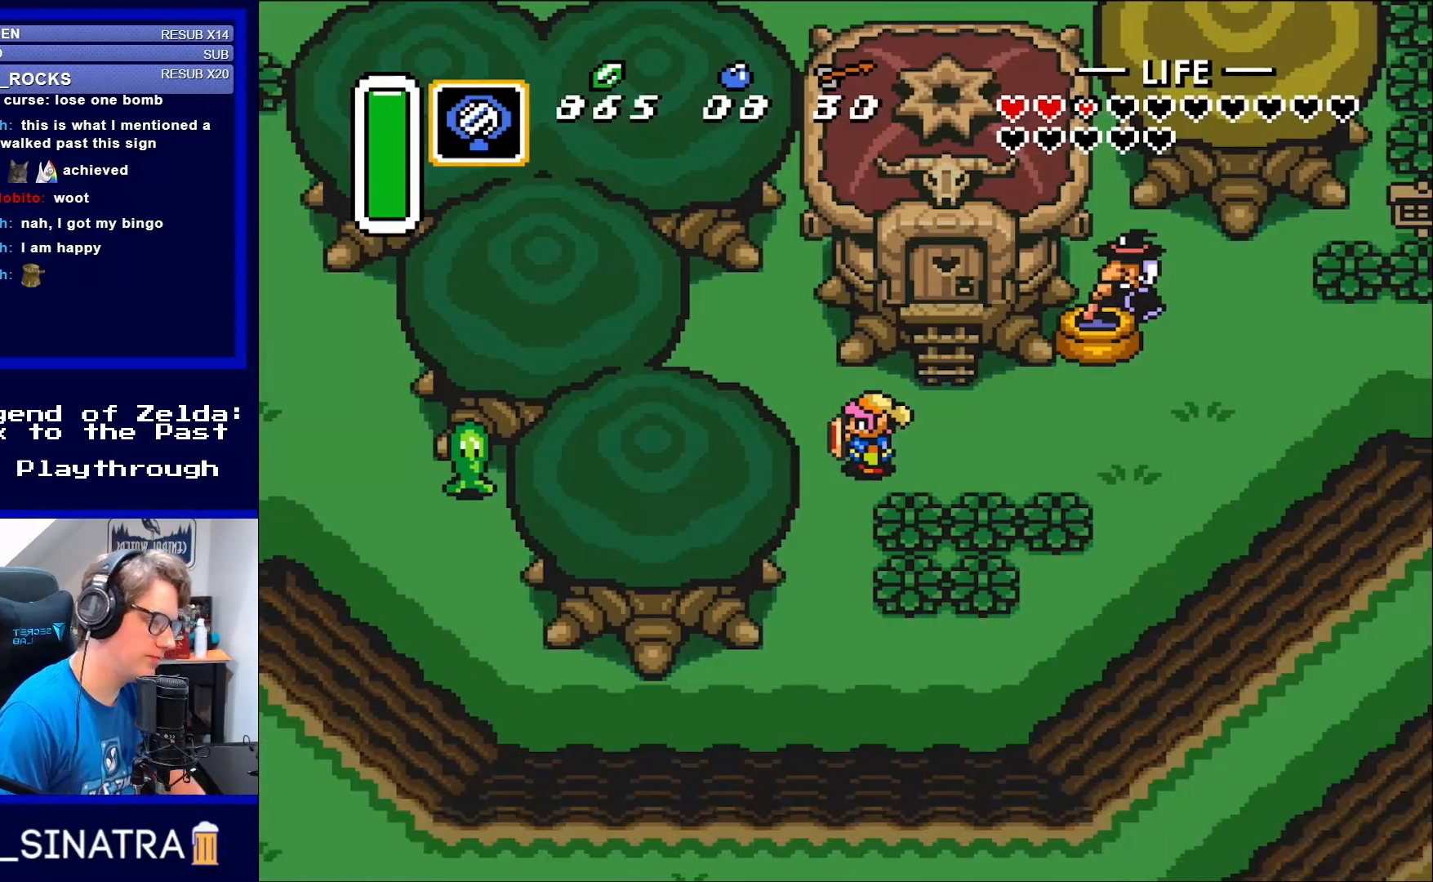
{"buttons": ["DPAD_RIGHT"], "events": [[433, "DPAD_RIGHT", "down"]]}
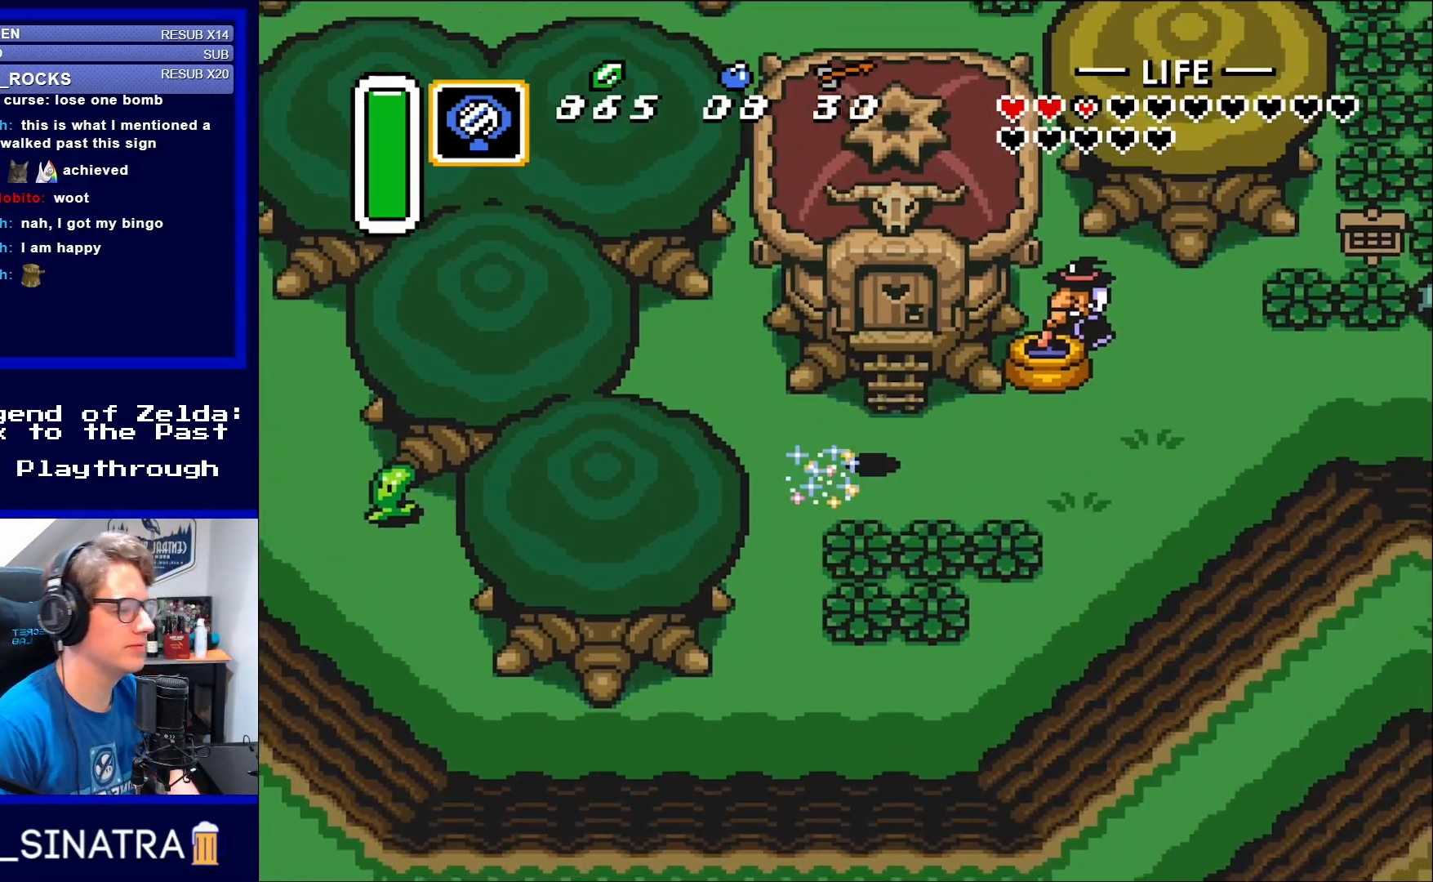
{"buttons": ["DPAD_UP"], "events": [[33, "DPAD_UP", "down"], [67, "DPAD_RIGHT", "up"]]}
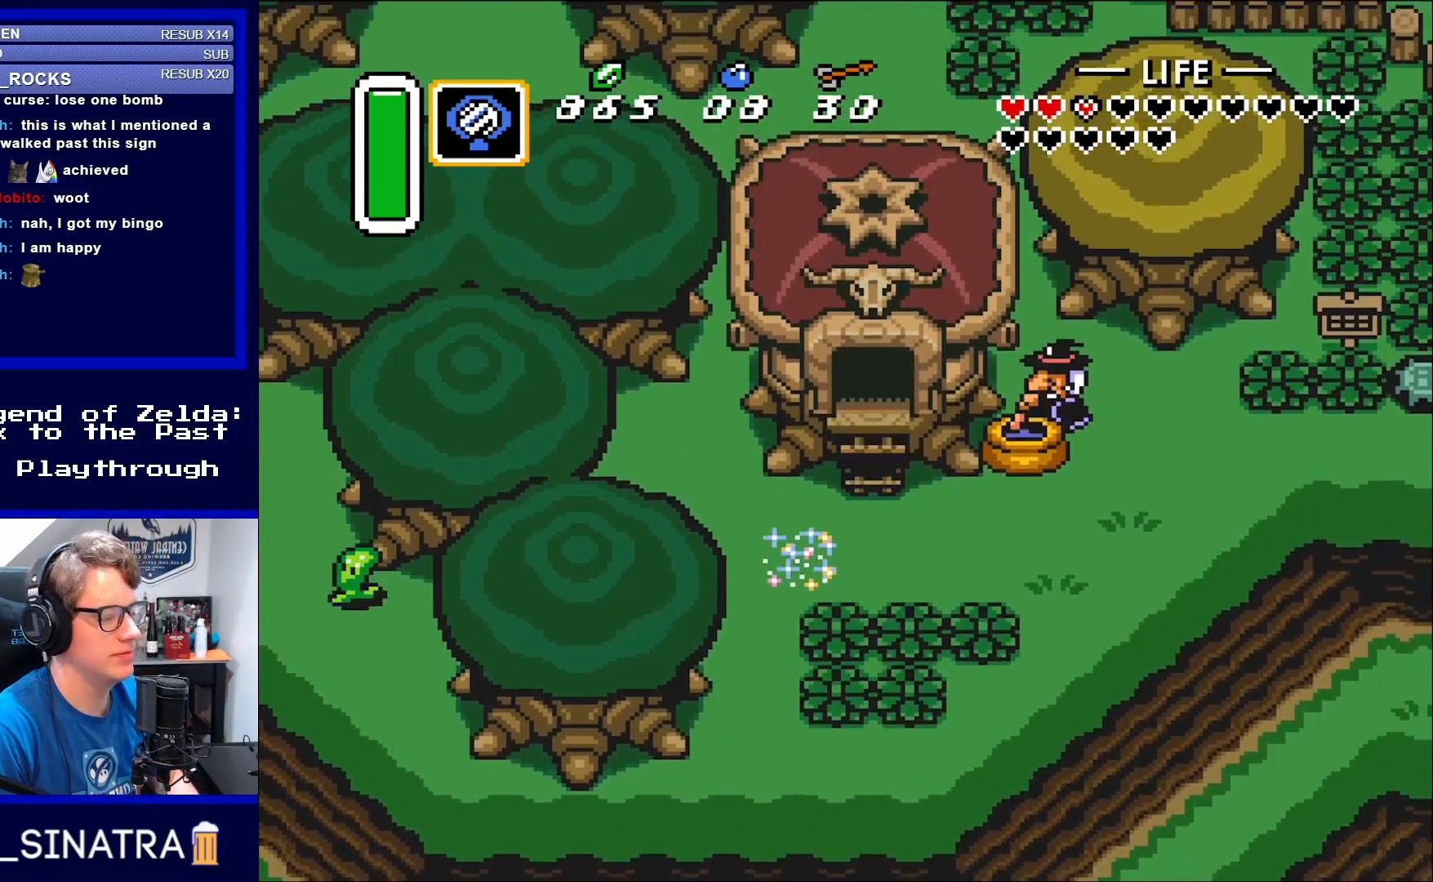
{"buttons": ["DPAD_UP"], "events": []}
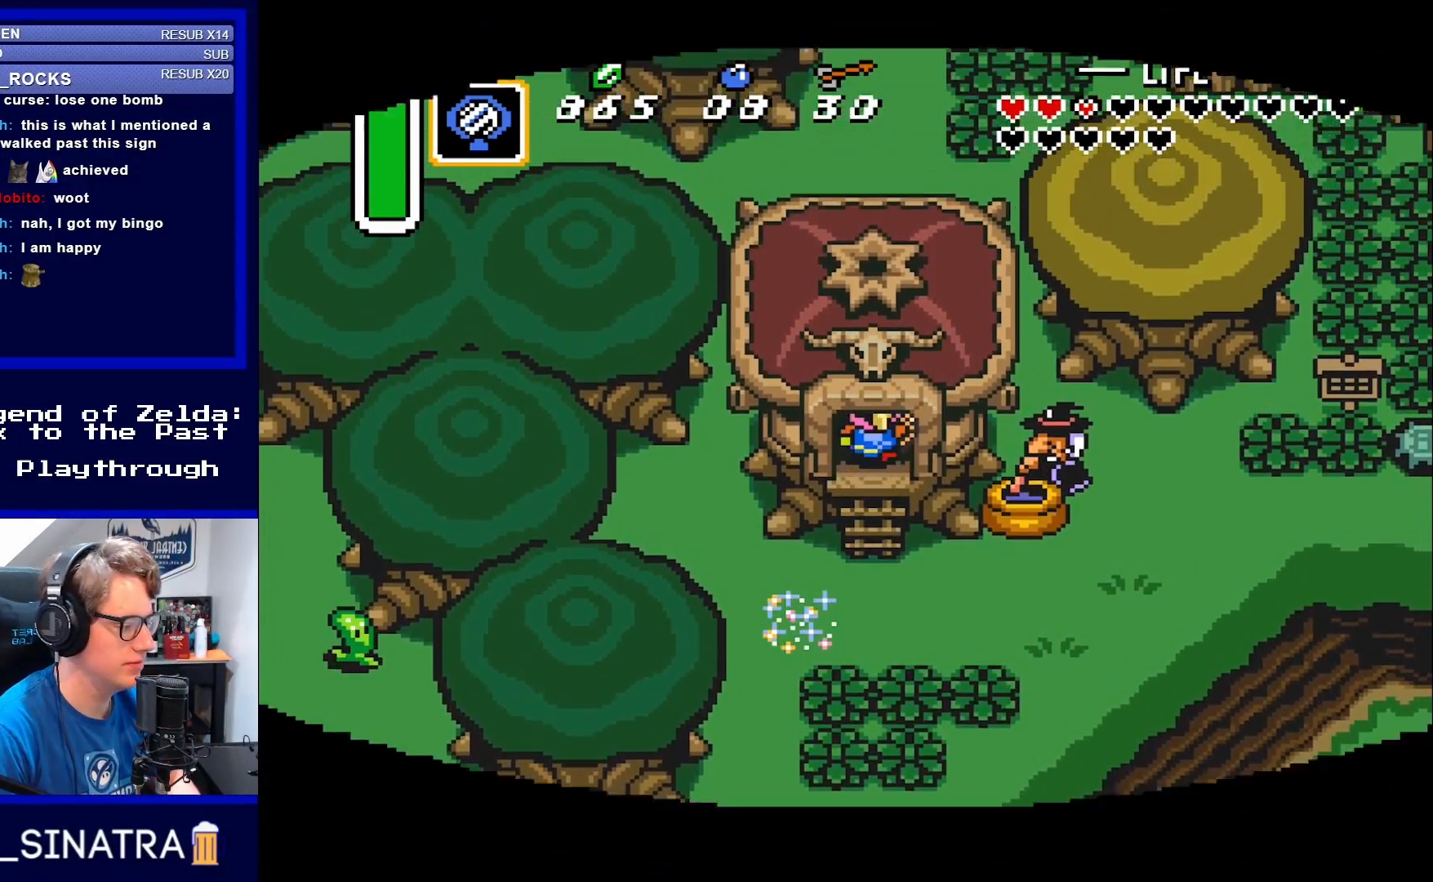
{"buttons": [], "events": [[233, "DPAD_UP", "up"]]}
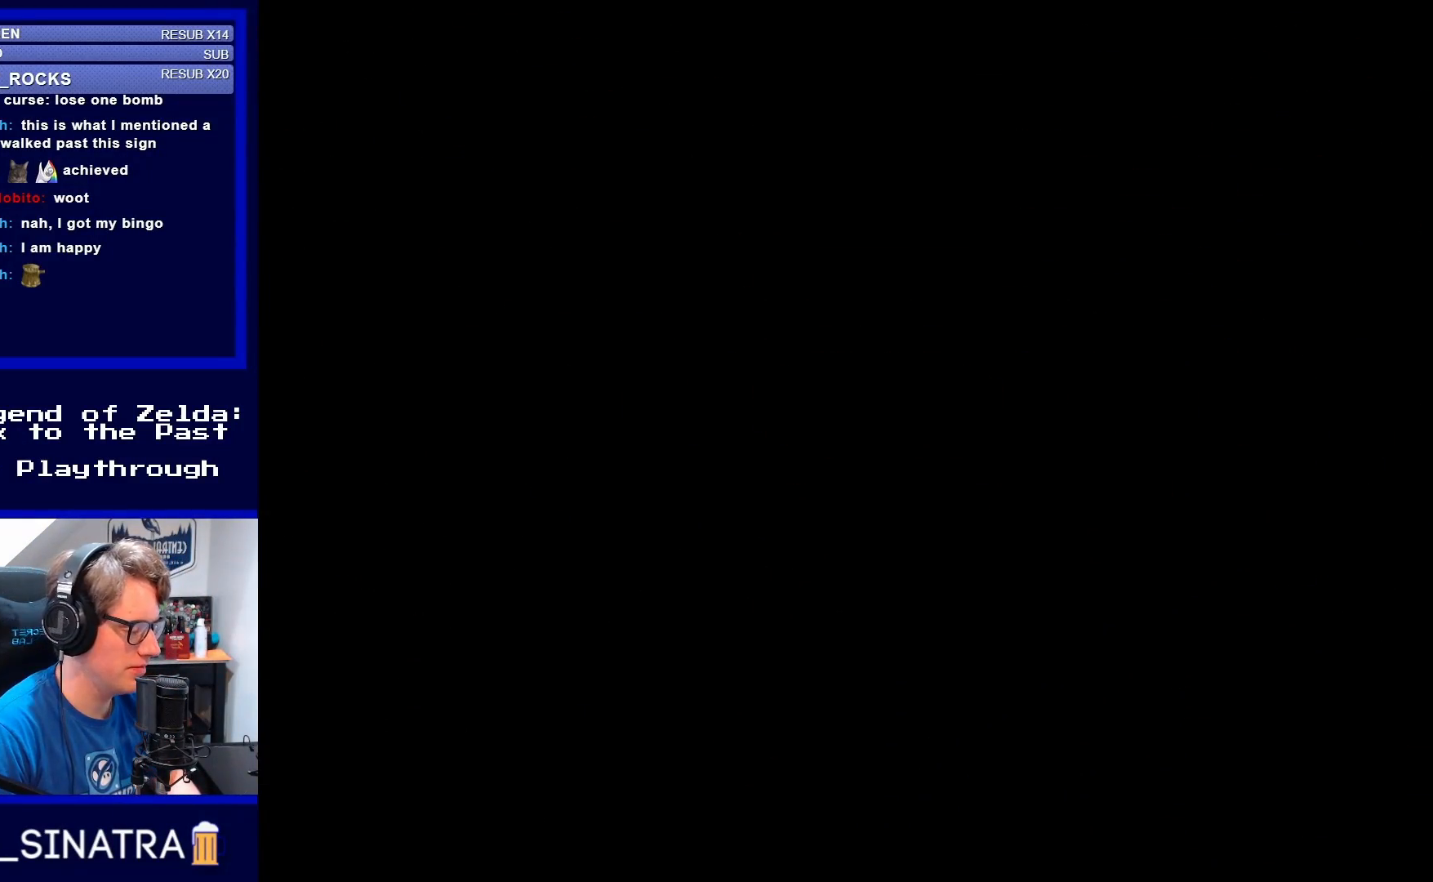
{"buttons": ["DPAD_UP"], "events": [[367, "DPAD_UP", "down"]]}